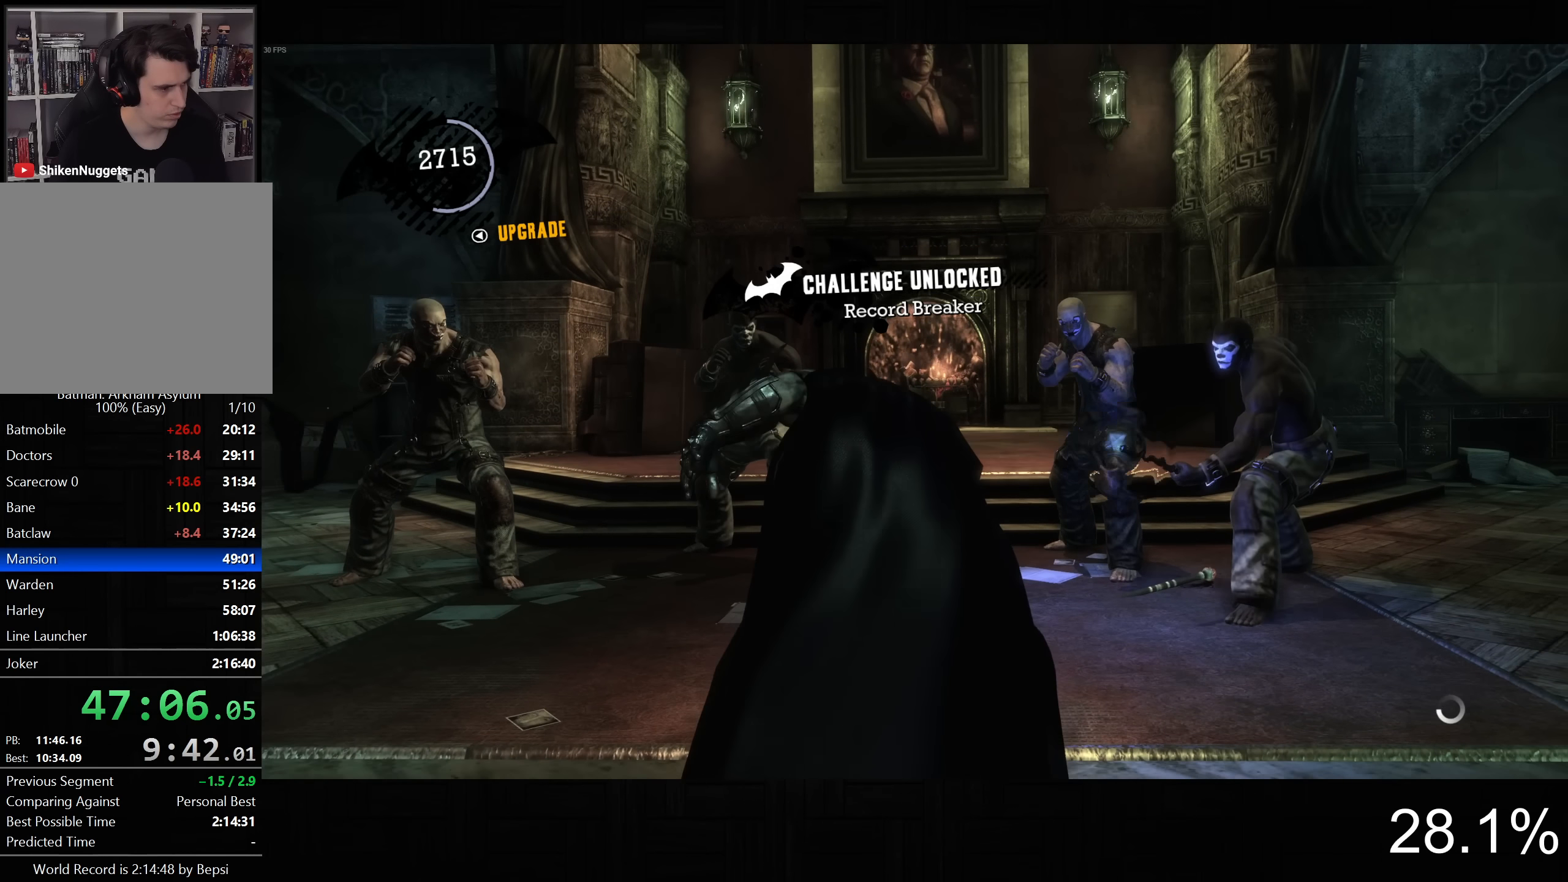
Gameplay with a controller (PlayStation layout); each line is a JSON object with the inputs held at the frame after it. "button_events" lists button changes between this image and that frame as [ms after this image, input, new state], when the widget could be followed in between (sticks are given only as held states).
{"buttons": [], "left_stick": "up-right", "right_stick": "center", "button_events": [[50, "SQUARE", "down"], [100, "SQUARE", "up"], [300, "SQUARE", "down"], [367, "SQUARE", "up"]]}
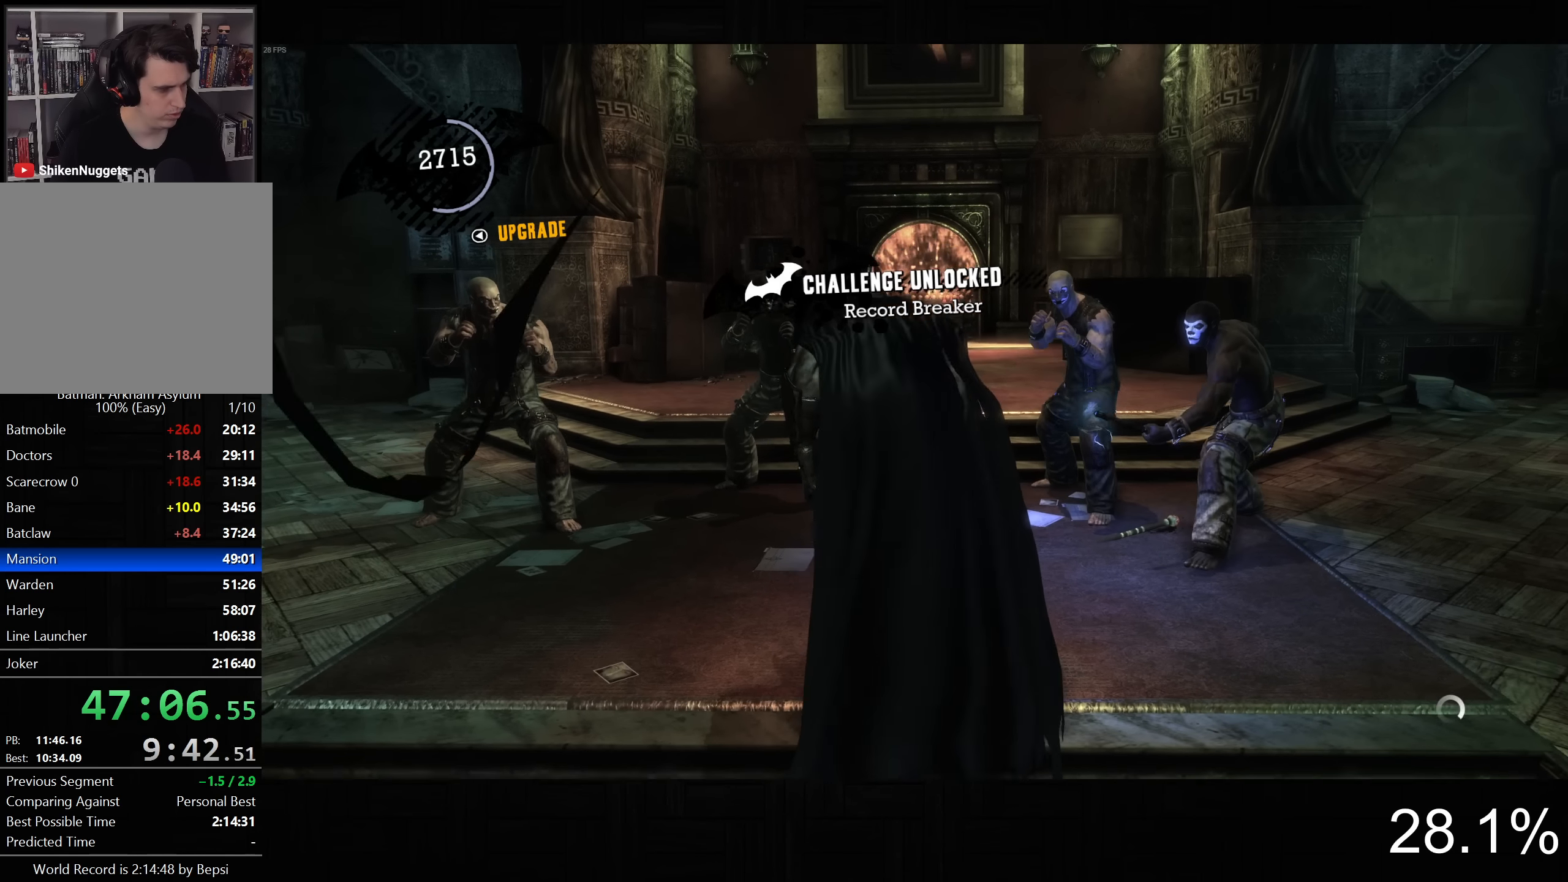
{"buttons": [], "left_stick": "up-right", "right_stick": "center", "button_events": [[150, "SQUARE", "down"], [200, "SQUARE", "up"], [267, "SQUARE", "down"], [350, "SQUARE", "up"], [400, "SQUARE", "down"], [450, "SQUARE", "up"]]}
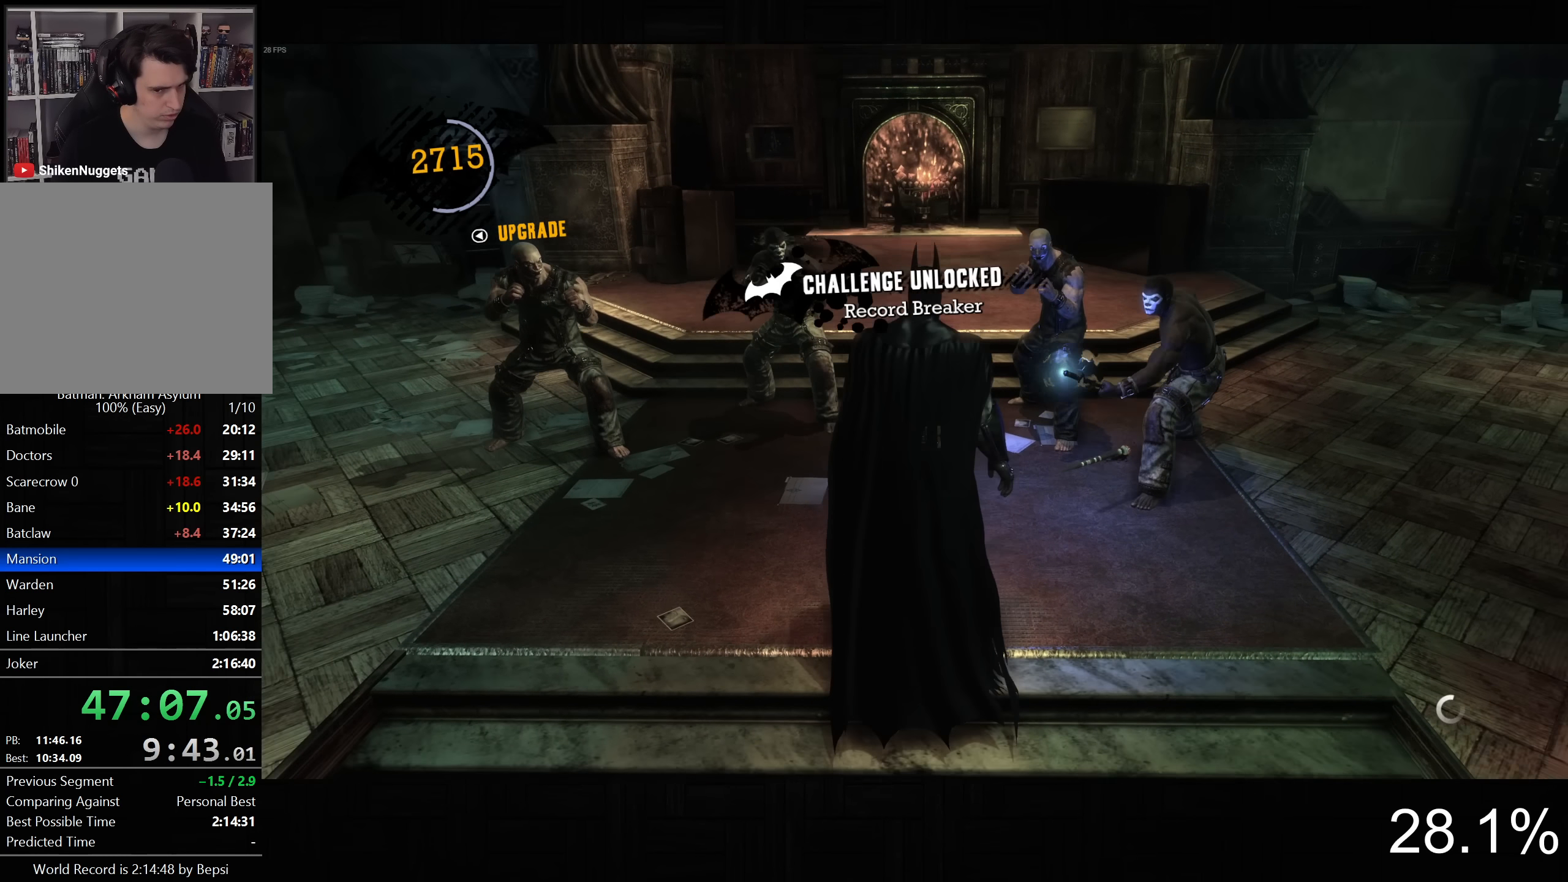
{"buttons": ["SQUARE"], "left_stick": "up-right", "right_stick": "center", "button_events": [[17, "SQUARE", "down"], [67, "SQUARE", "up"], [133, "SQUARE", "down"], [200, "SQUARE", "up"], [350, "SQUARE", "down"], [417, "SQUARE", "up"], [483, "SQUARE", "down"]]}
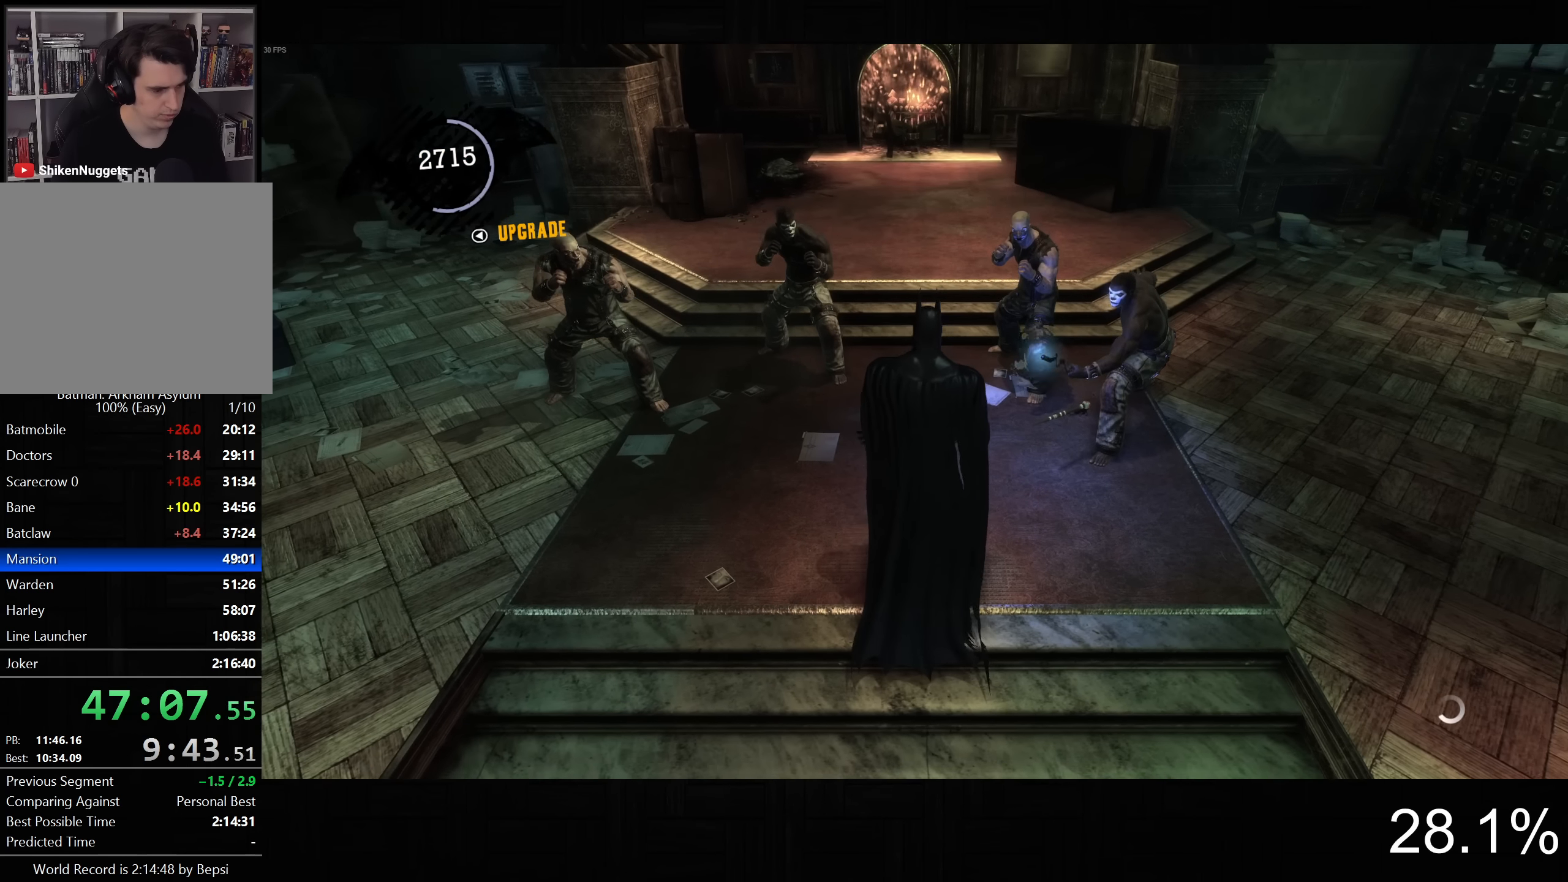
{"buttons": ["SQUARE"], "left_stick": "up-right", "right_stick": "center", "button_events": [[33, "SQUARE", "up"], [117, "SQUARE", "down"], [167, "SQUARE", "up"], [217, "SQUARE", "down"], [283, "SQUARE", "up"], [333, "SQUARE", "down"], [417, "SQUARE", "up"], [467, "SQUARE", "down"]]}
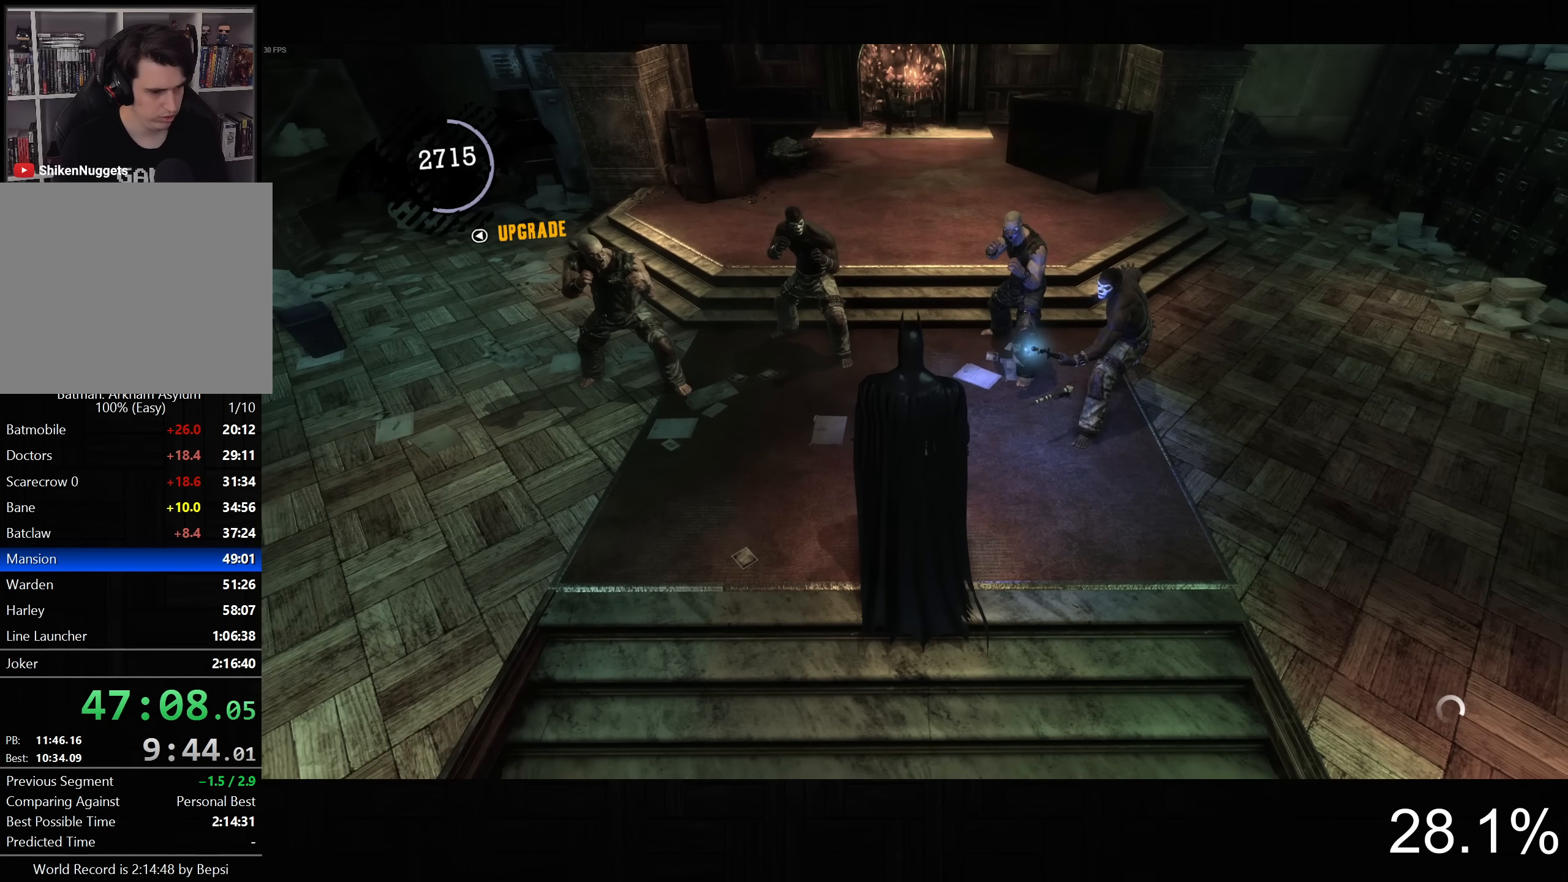
{"buttons": ["SQUARE"], "left_stick": "up-right", "right_stick": "center", "button_events": [[50, "SQUARE", "up"], [100, "SQUARE", "down"], [150, "SQUARE", "up"], [217, "SQUARE", "down"], [267, "SQUARE", "up"], [333, "SQUARE", "down"], [400, "SQUARE", "up"], [450, "SQUARE", "down"]]}
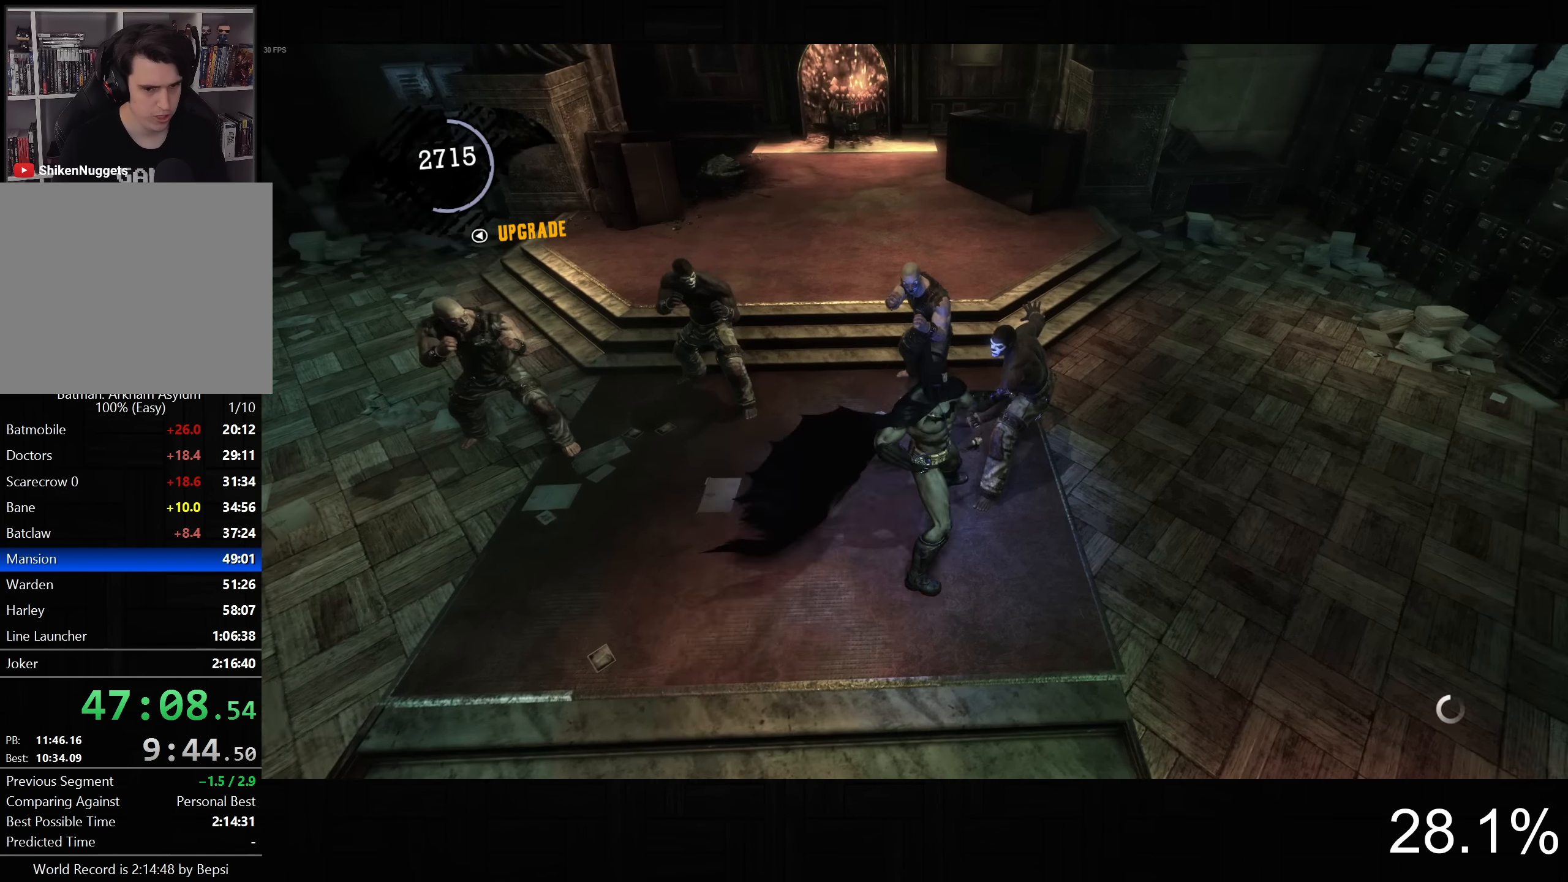
{"buttons": [], "left_stick": "up-right", "right_stick": "center", "button_events": [[17, "SQUARE", "up"], [83, "SQUARE", "down"], [133, "SQUARE", "up"], [200, "SQUARE", "down"], [367, "SQUARE", "up"], [433, "SQUARE", "down"], [500, "SQUARE", "up"]]}
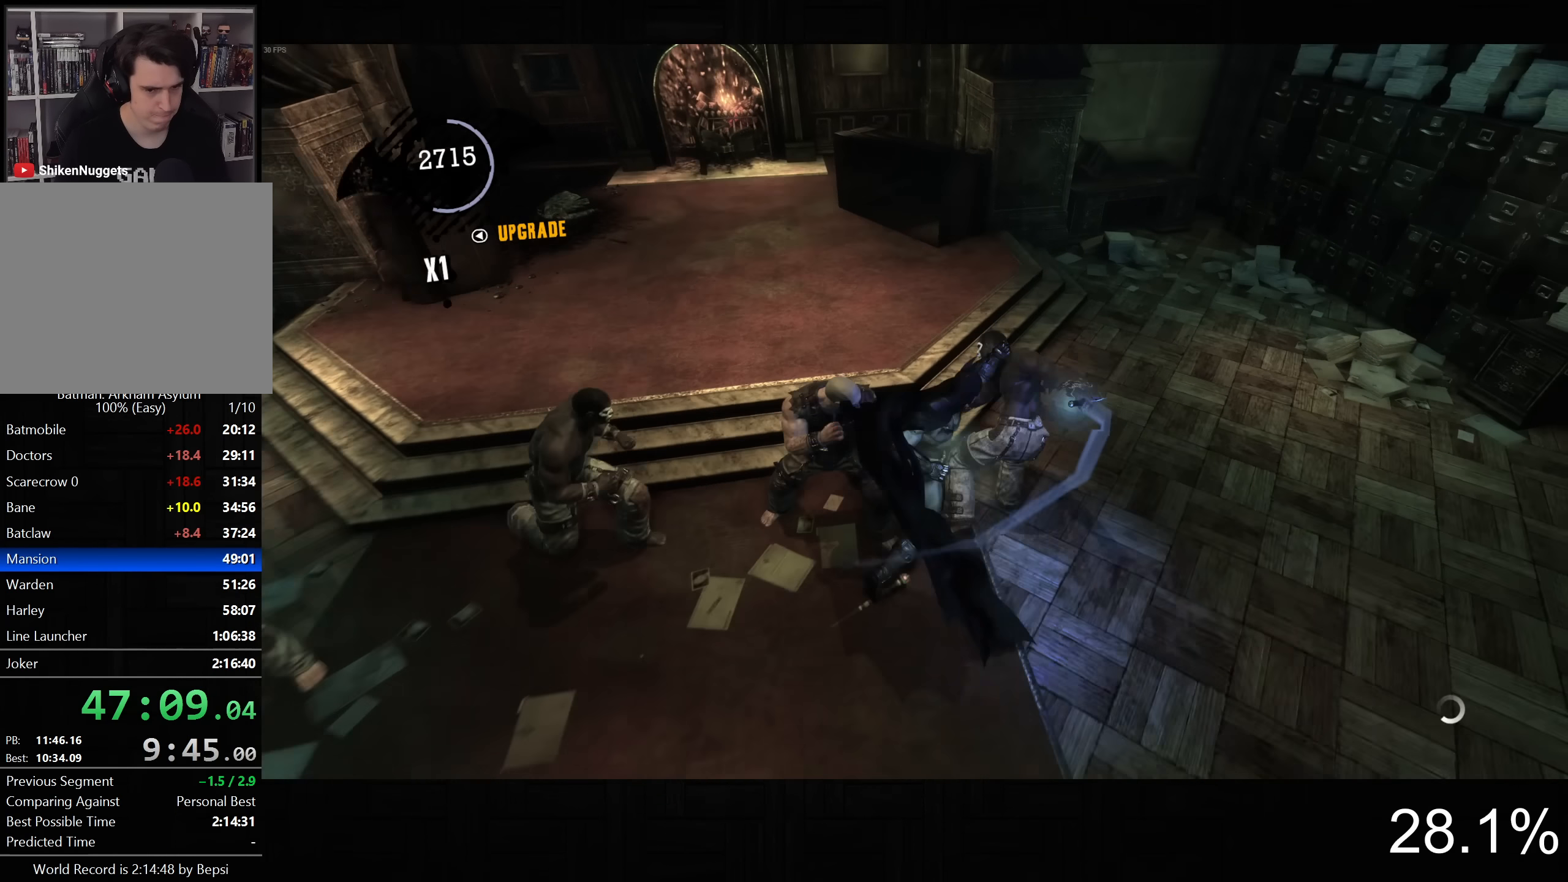
{"buttons": [], "left_stick": "up", "right_stick": "center", "button_events": [[50, "SQUARE", "down"], [117, "SQUARE", "up"], [200, "SQUARE", "down"], [250, "SQUARE", "up"]]}
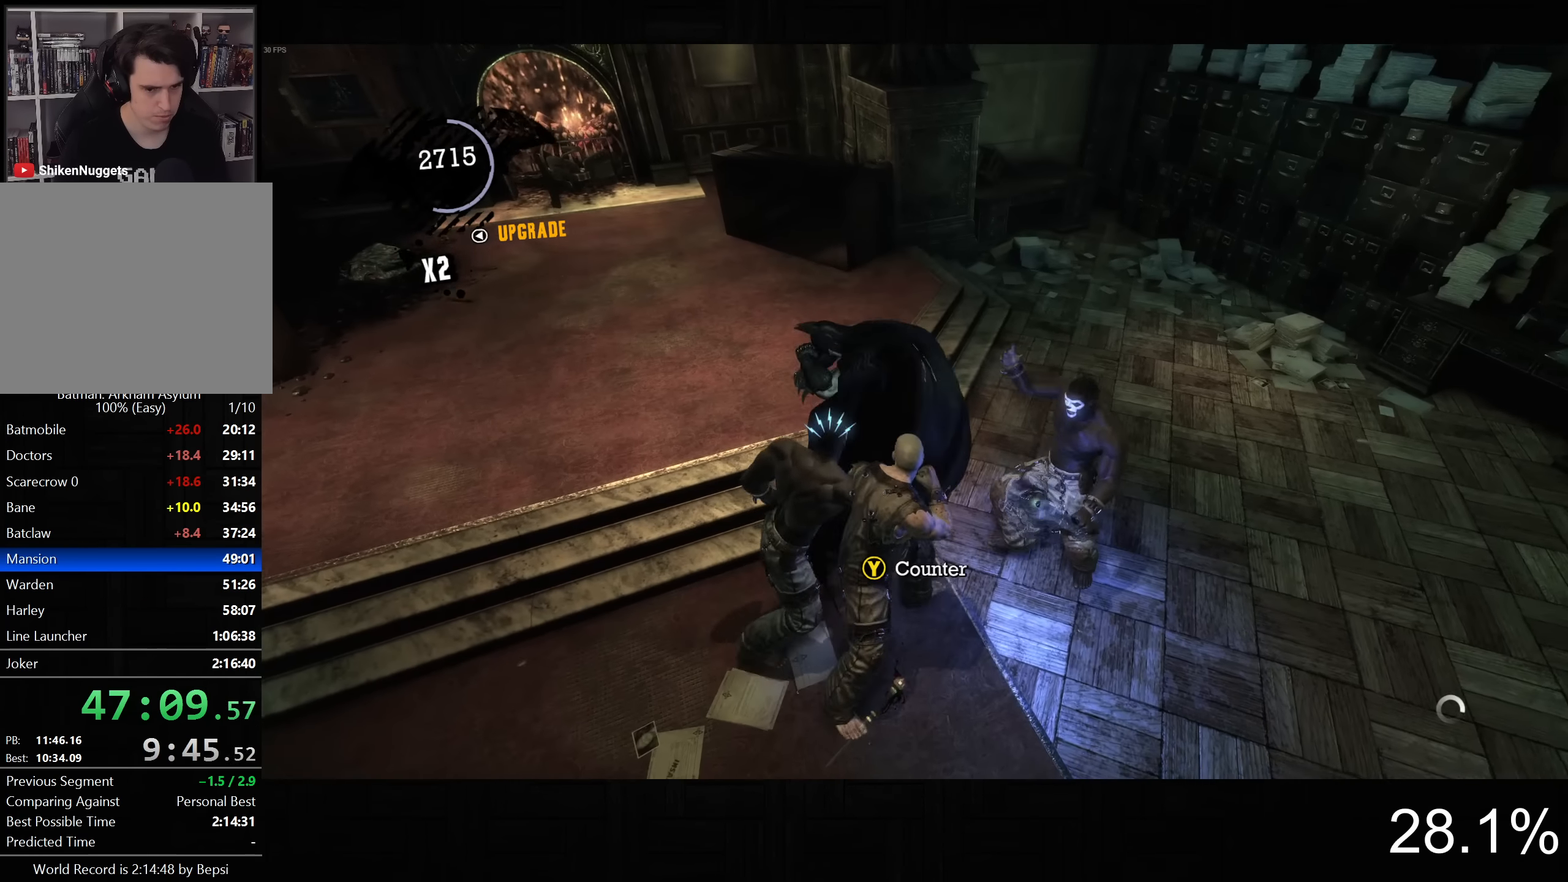
{"buttons": [], "left_stick": "down-left", "right_stick": "center", "button_events": []}
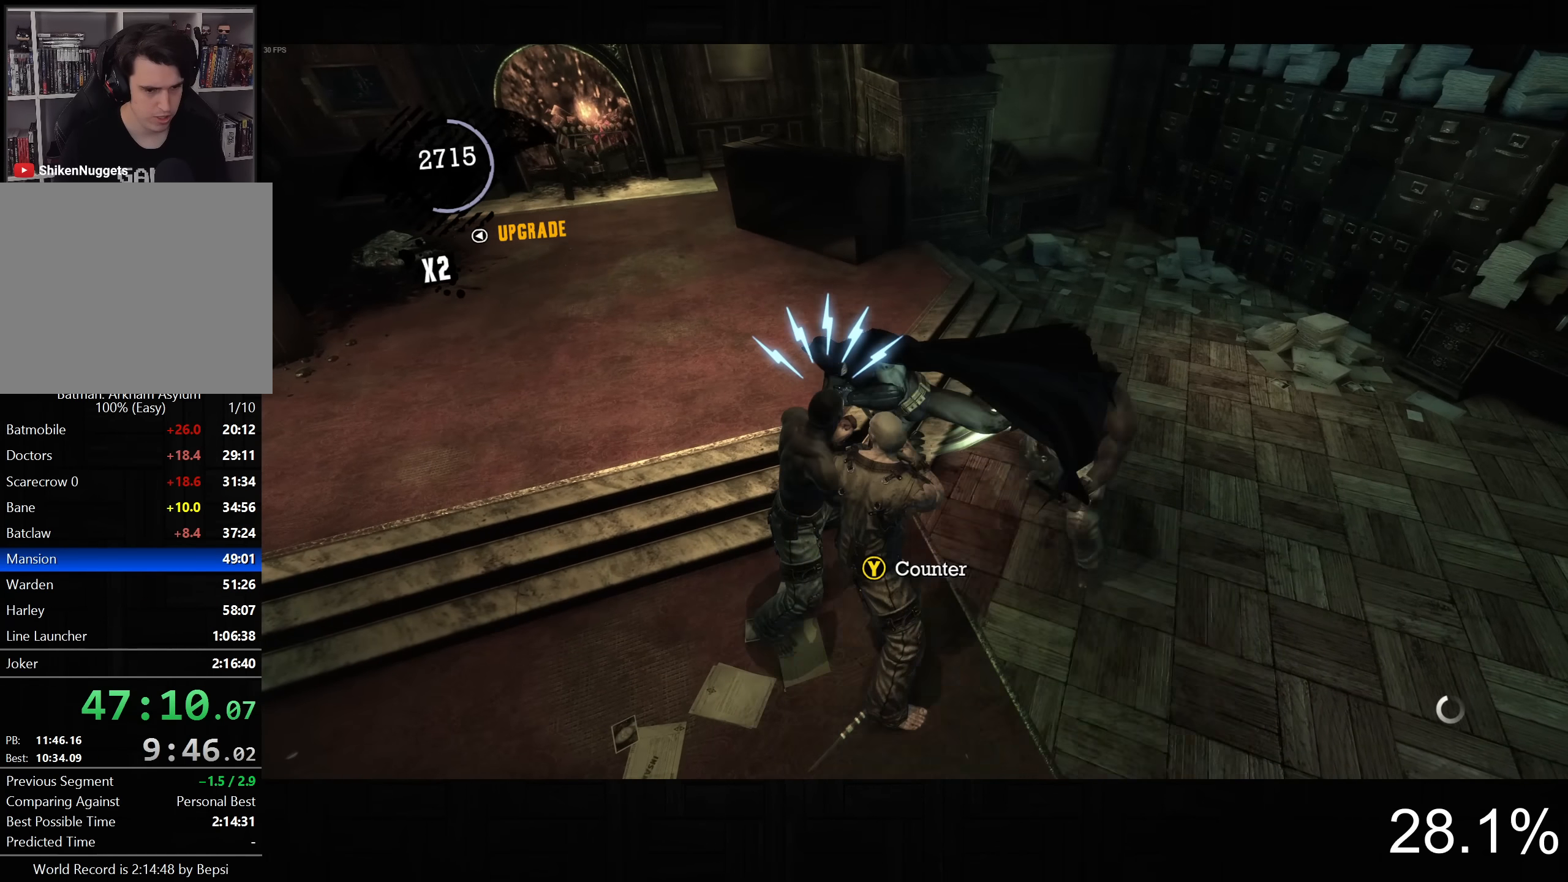
{"buttons": [], "left_stick": "down-left", "right_stick": "up-left", "button_events": [[117, "SQUARE", "down"], [233, "SQUARE", "up"]]}
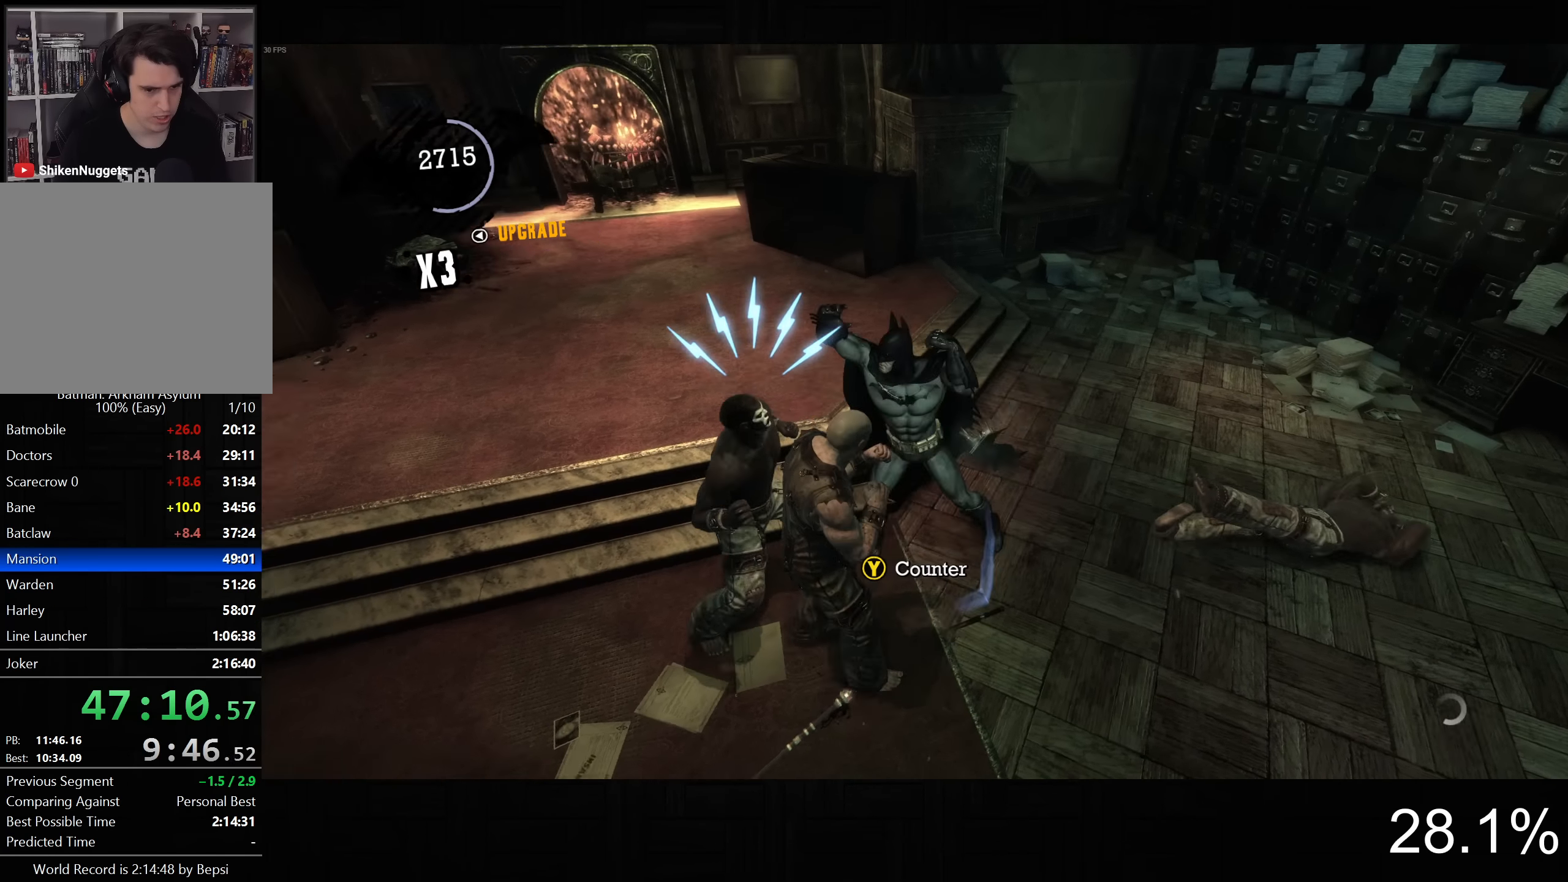
{"buttons": ["SQUARE"], "left_stick": "left", "right_stick": "center", "button_events": [[433, "SQUARE", "down"]]}
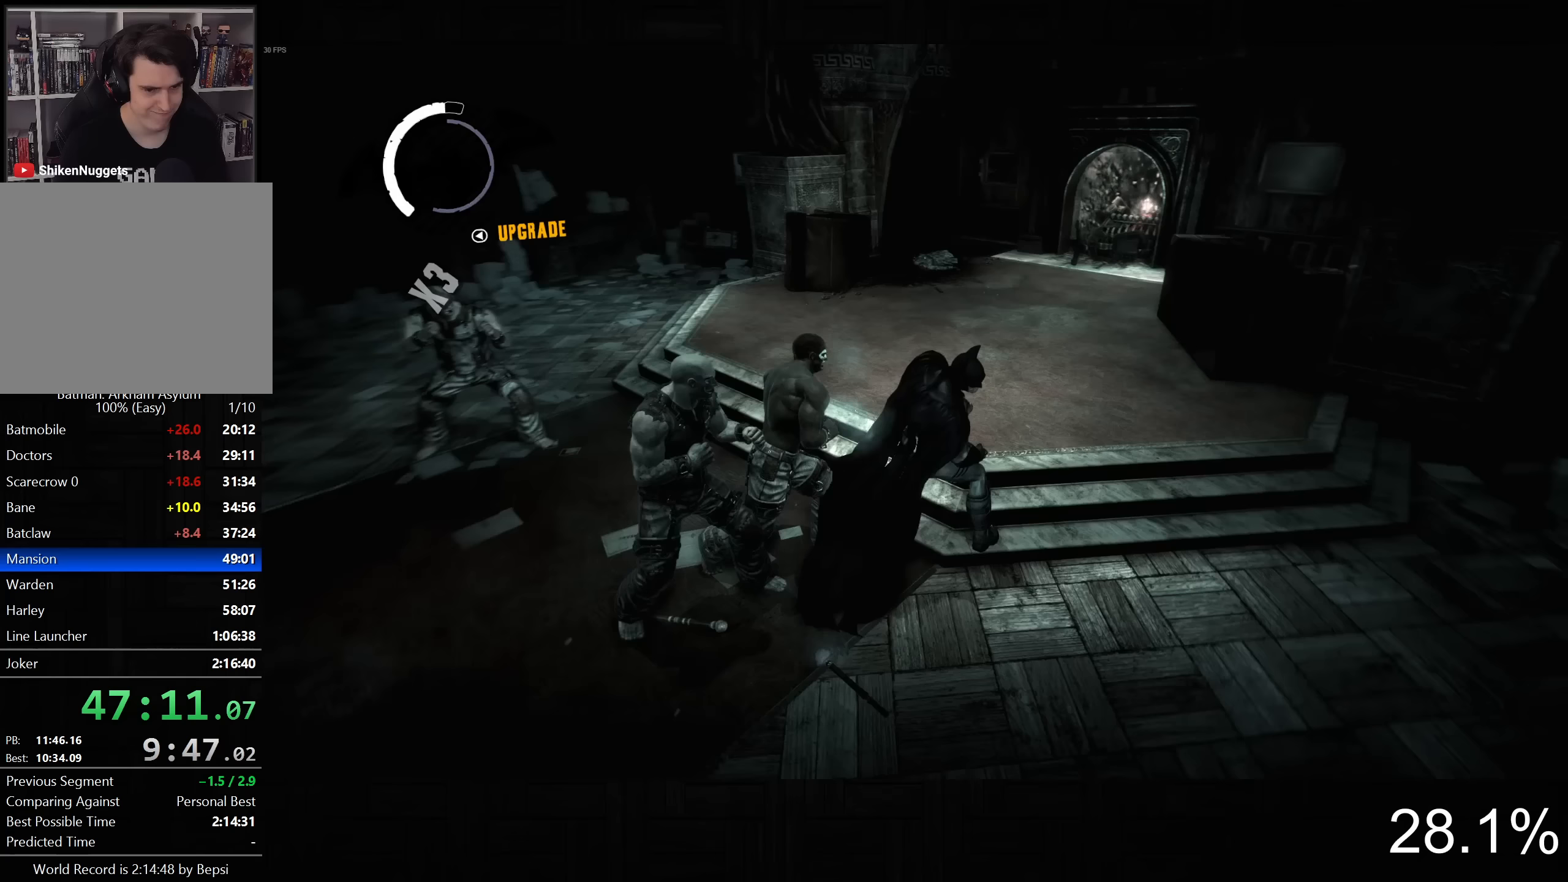
{"buttons": ["SQUARE"], "left_stick": "up-left", "right_stick": "center", "button_events": [[50, "SQUARE", "up"], [150, "SQUARE", "down"], [217, "SQUARE", "up"], [300, "SQUARE", "down"], [400, "SQUARE", "up"], [467, "SQUARE", "down"]]}
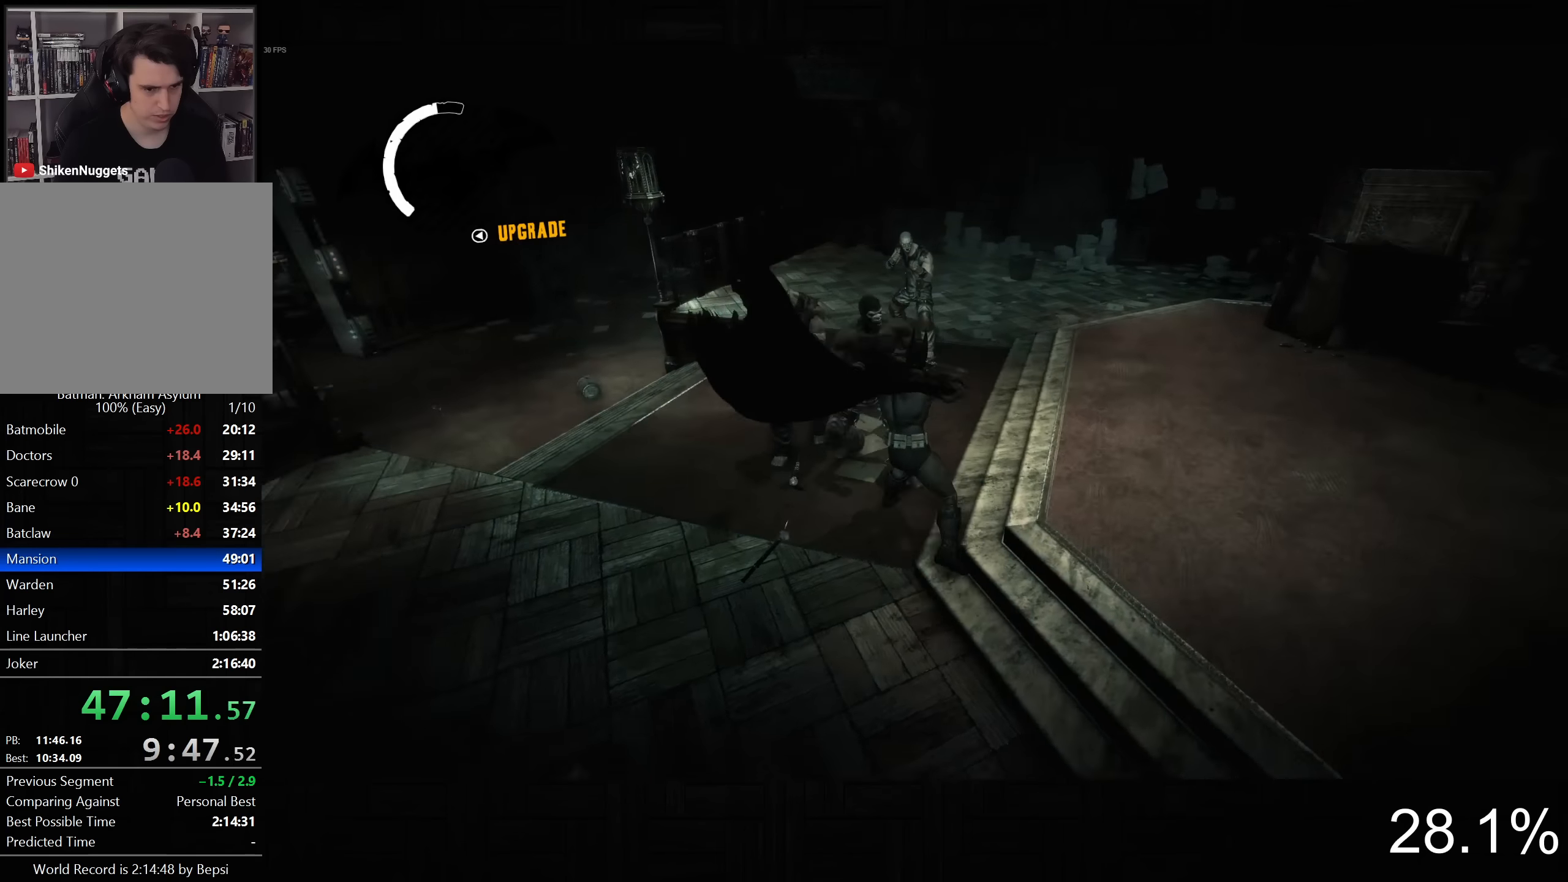
{"buttons": ["SQUARE"], "left_stick": "up-left", "right_stick": "center", "button_events": [[50, "SQUARE", "up"], [150, "SQUARE", "down"], [250, "SQUARE", "up"], [317, "SQUARE", "down"], [417, "SQUARE", "up"], [500, "SQUARE", "down"]]}
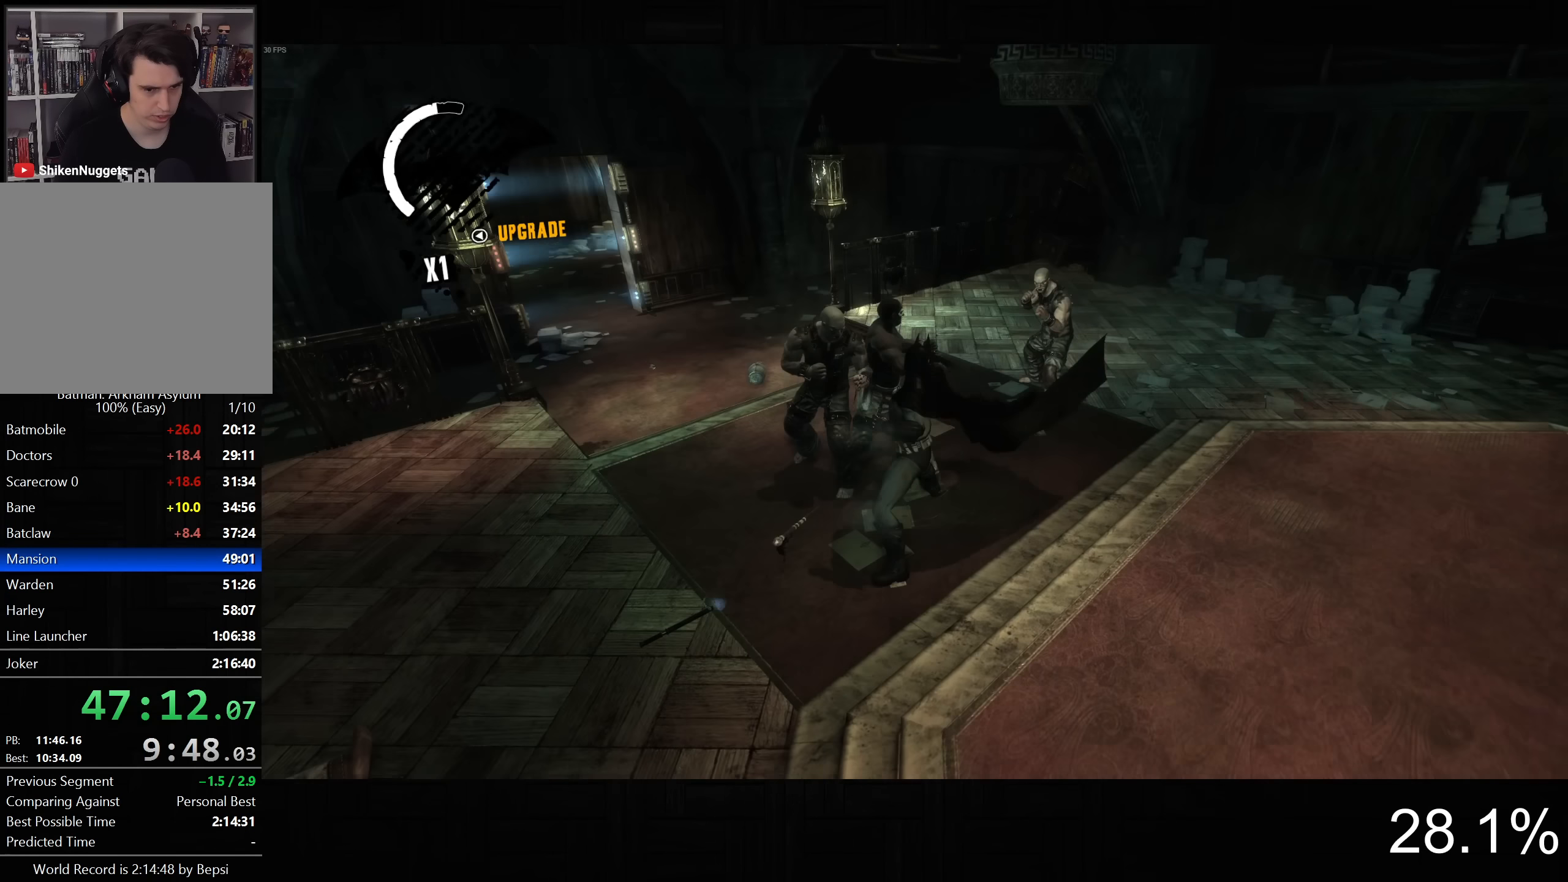
{"buttons": [], "left_stick": "up-left", "right_stick": "left", "button_events": [[83, "SQUARE", "up"], [167, "SQUARE", "down"], [267, "SQUARE", "up"]]}
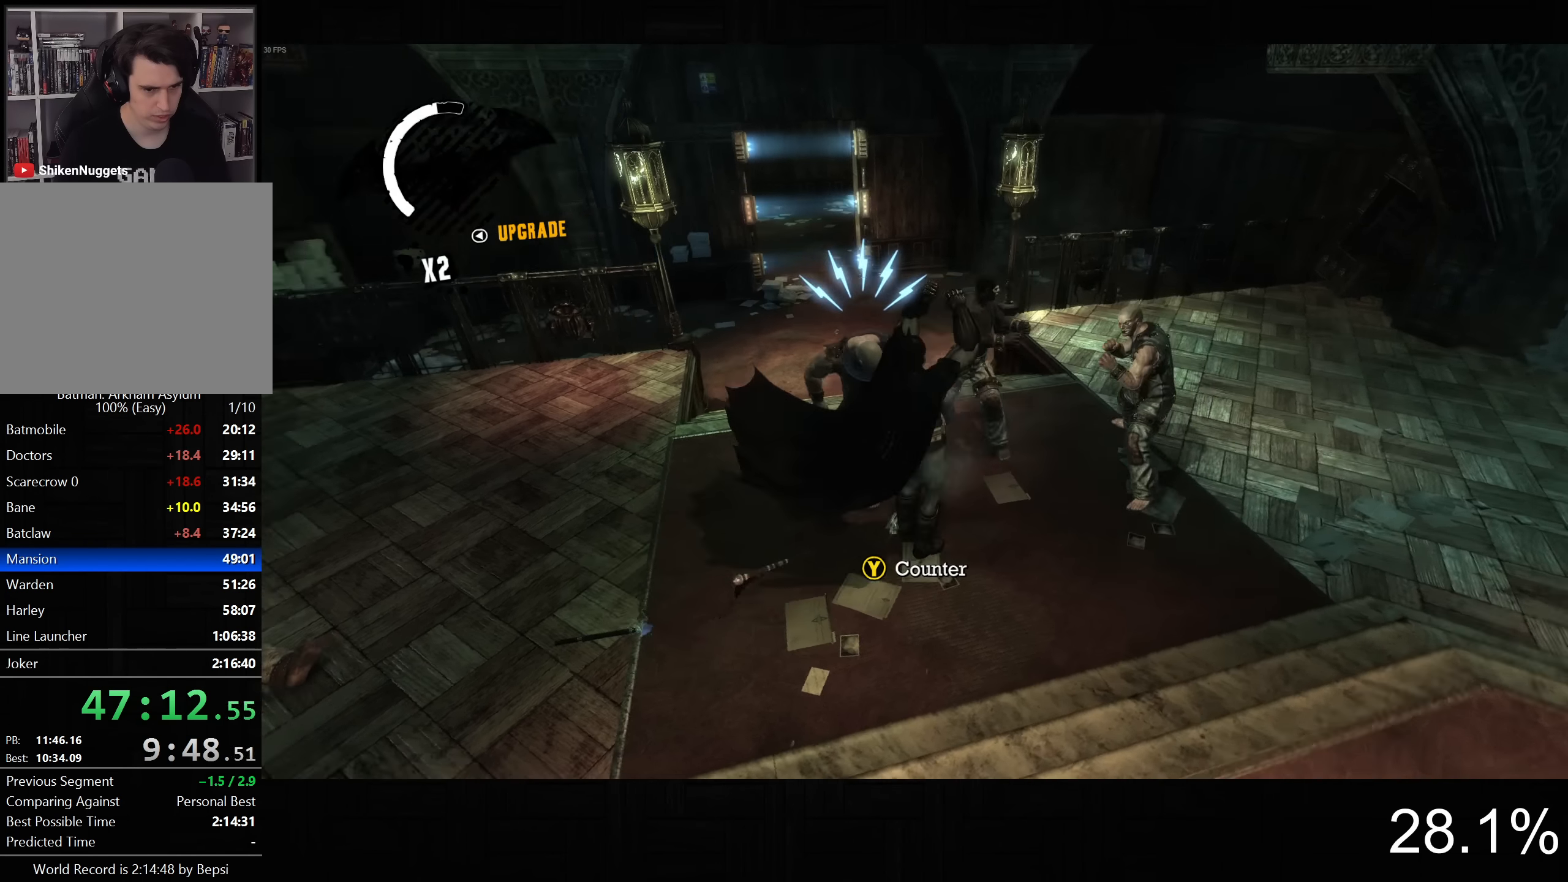
{"buttons": [], "left_stick": "down-right", "right_stick": "center", "button_events": []}
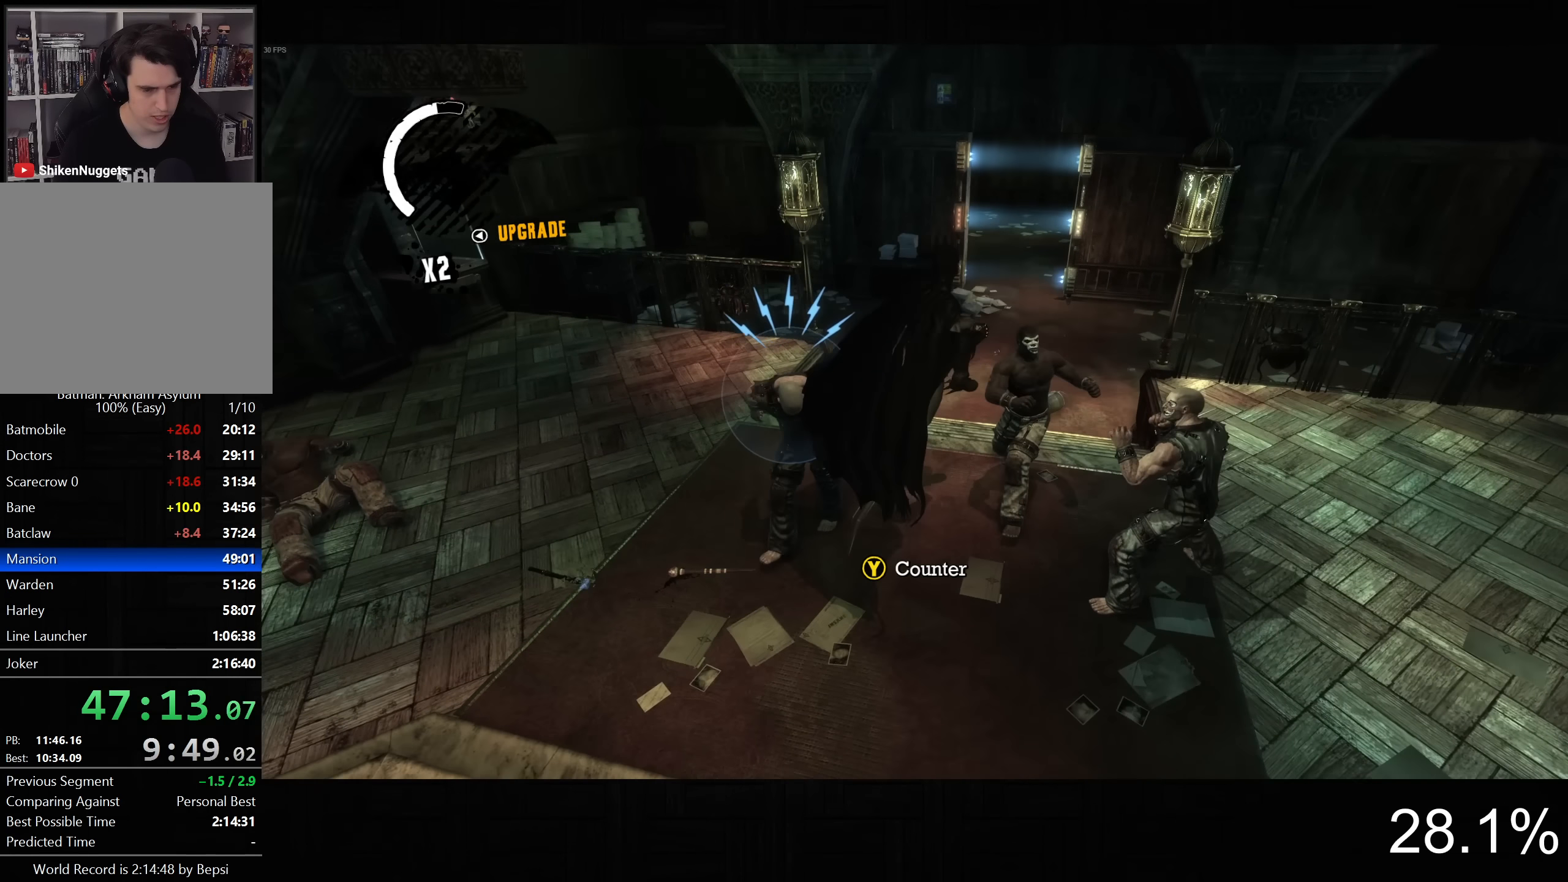
{"buttons": [], "left_stick": "down-right", "right_stick": "center", "button_events": [[283, "SQUARE", "down"], [400, "SQUARE", "up"]]}
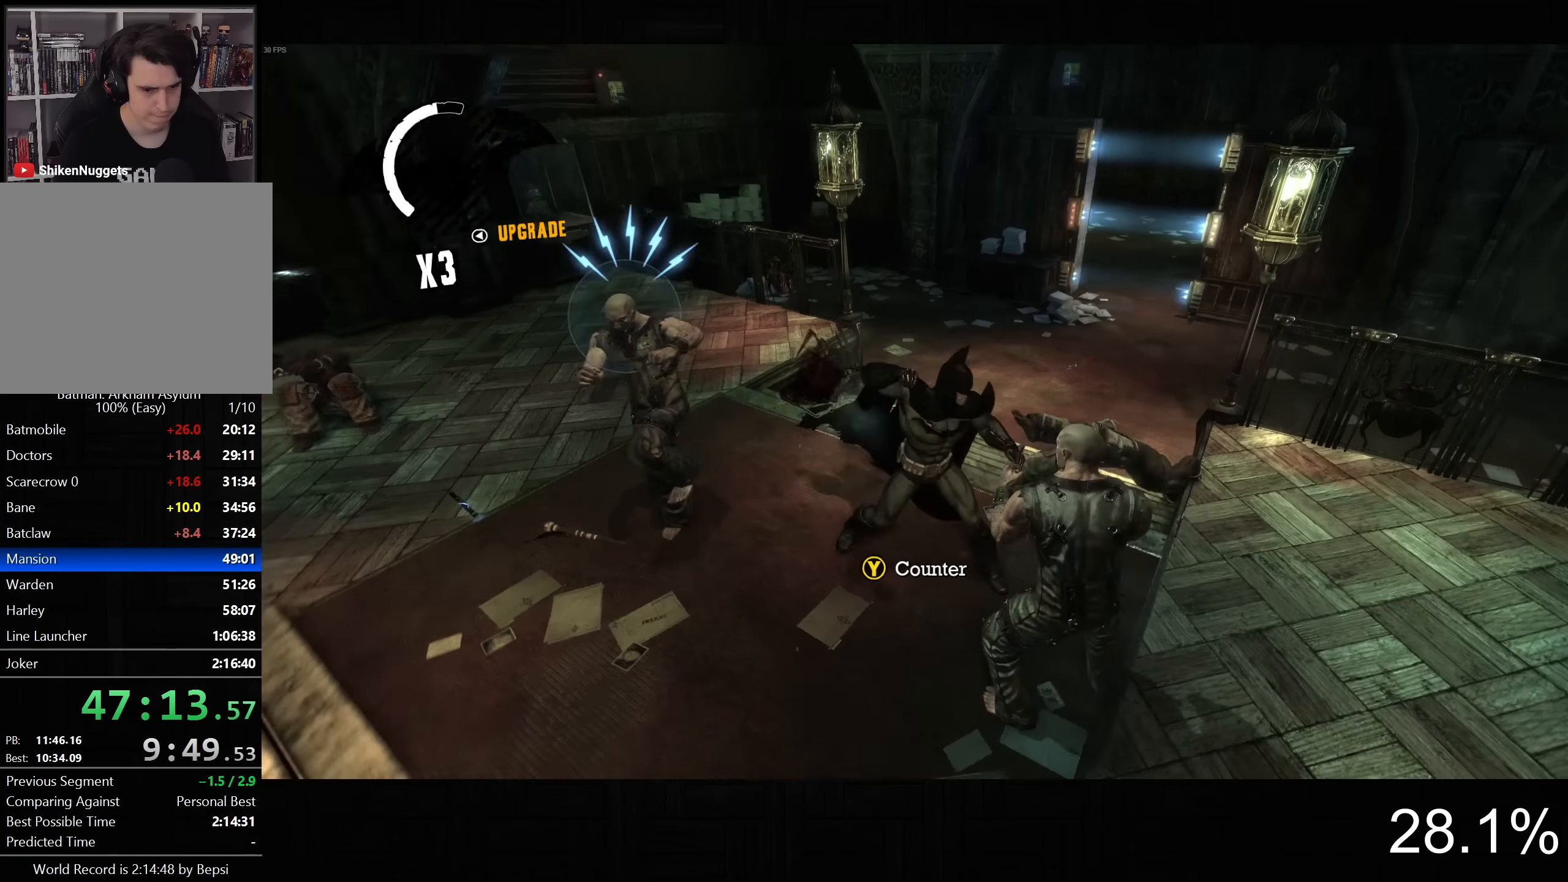
{"buttons": ["SQUARE"], "left_stick": "up-left", "right_stick": "center", "button_events": [[417, "SQUARE", "down"]]}
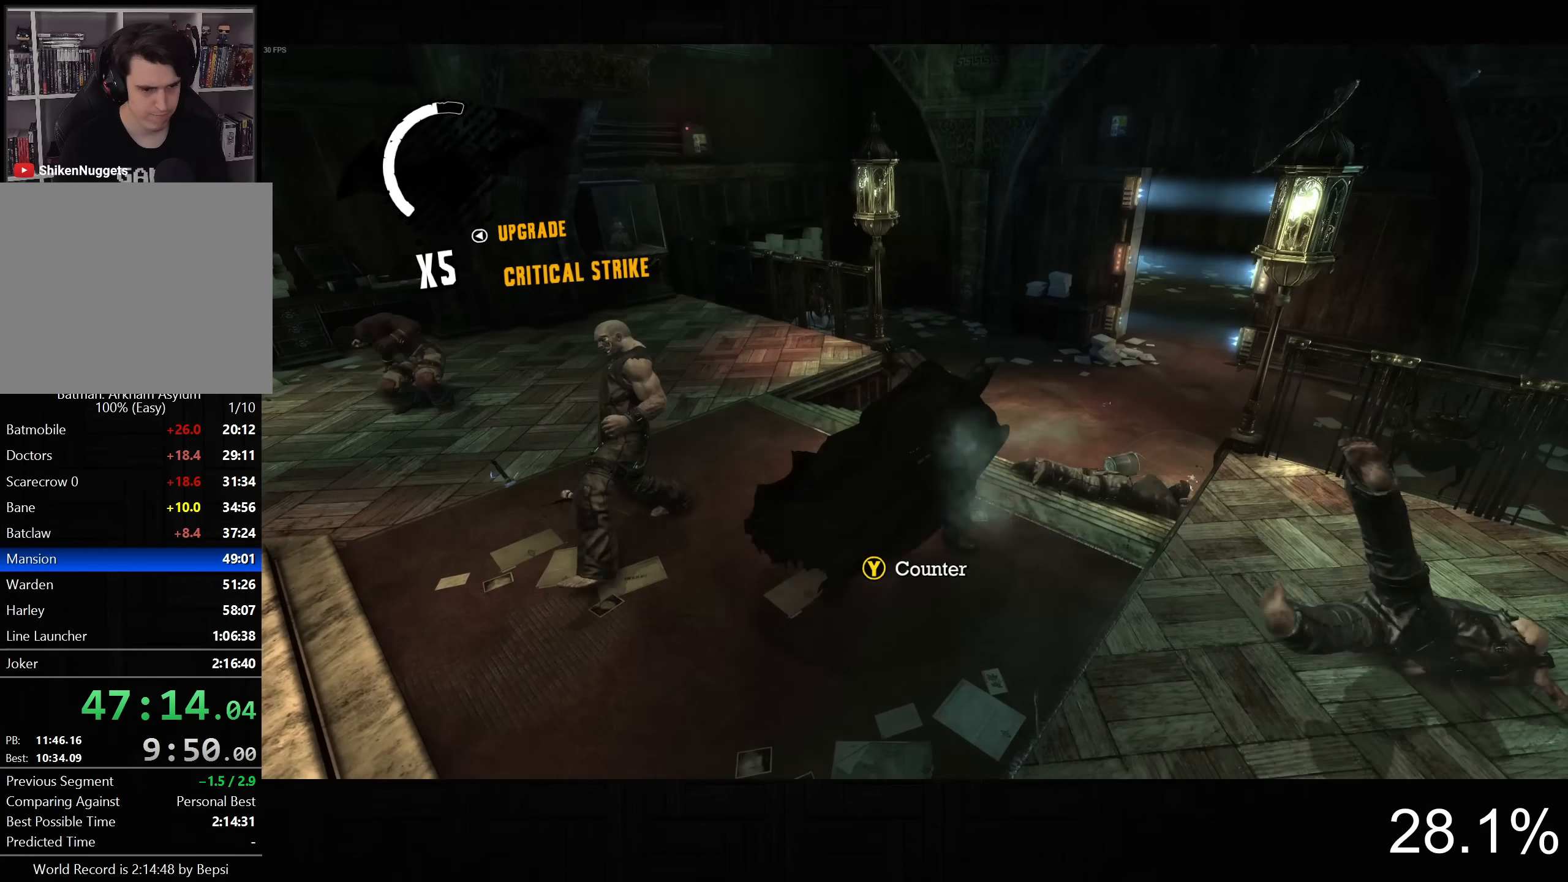
{"buttons": [], "left_stick": "left", "right_stick": "down-right", "button_events": [[33, "SQUARE", "up"]]}
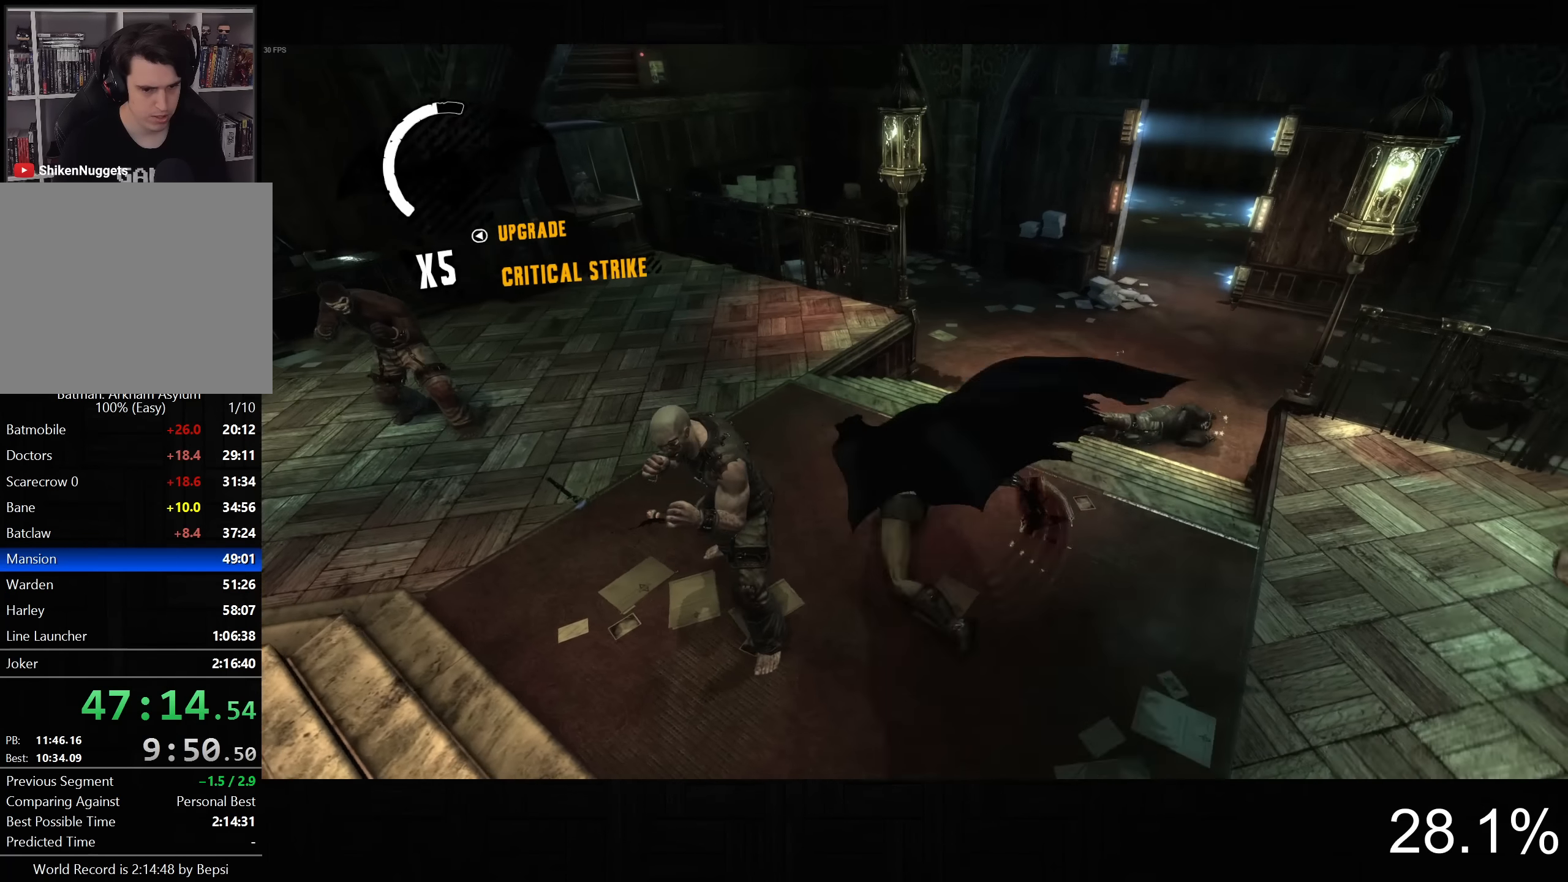
{"buttons": [], "left_stick": "left", "right_stick": "center", "button_events": [[283, "SQUARE", "down"], [433, "SQUARE", "up"]]}
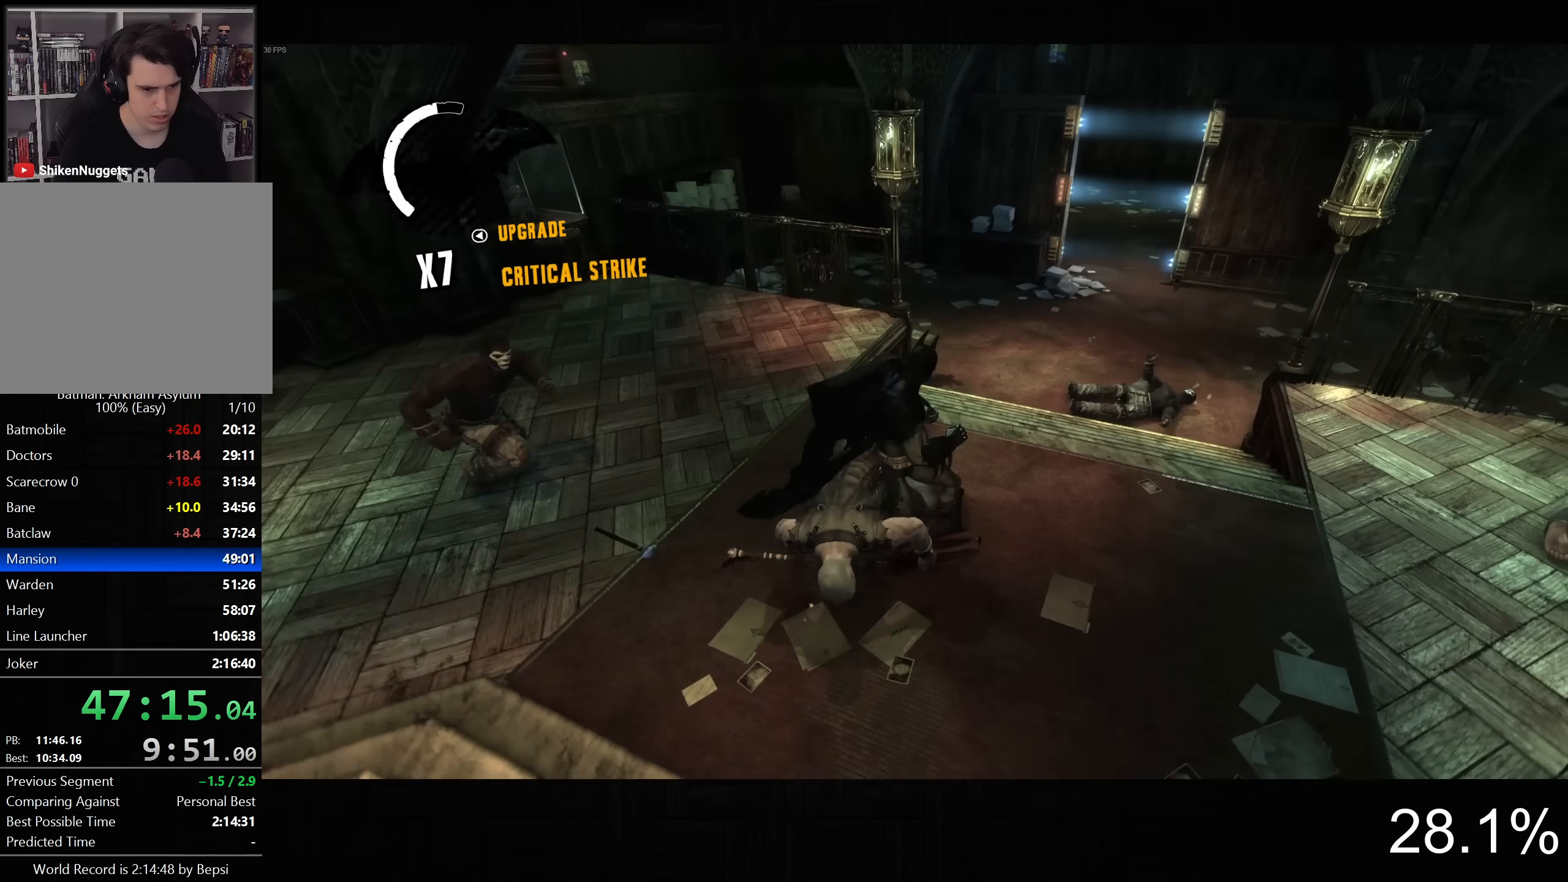
{"buttons": [], "left_stick": "right", "right_stick": "center", "button_events": []}
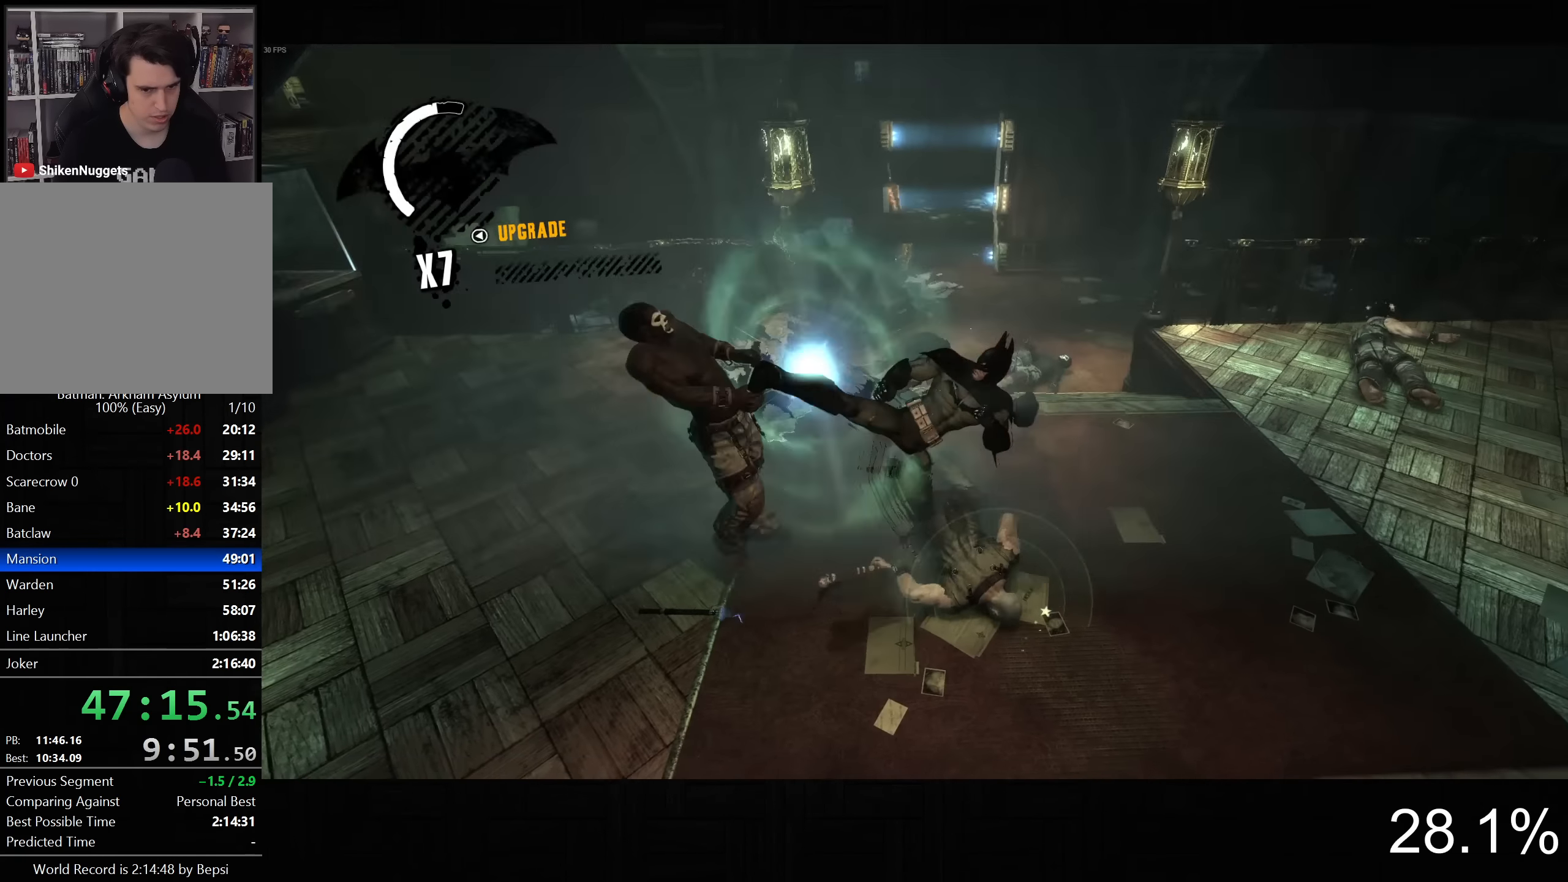
{"buttons": [], "left_stick": "down-right", "right_stick": "left", "button_events": [[117, "SQUARE", "down"], [317, "SQUARE", "up"]]}
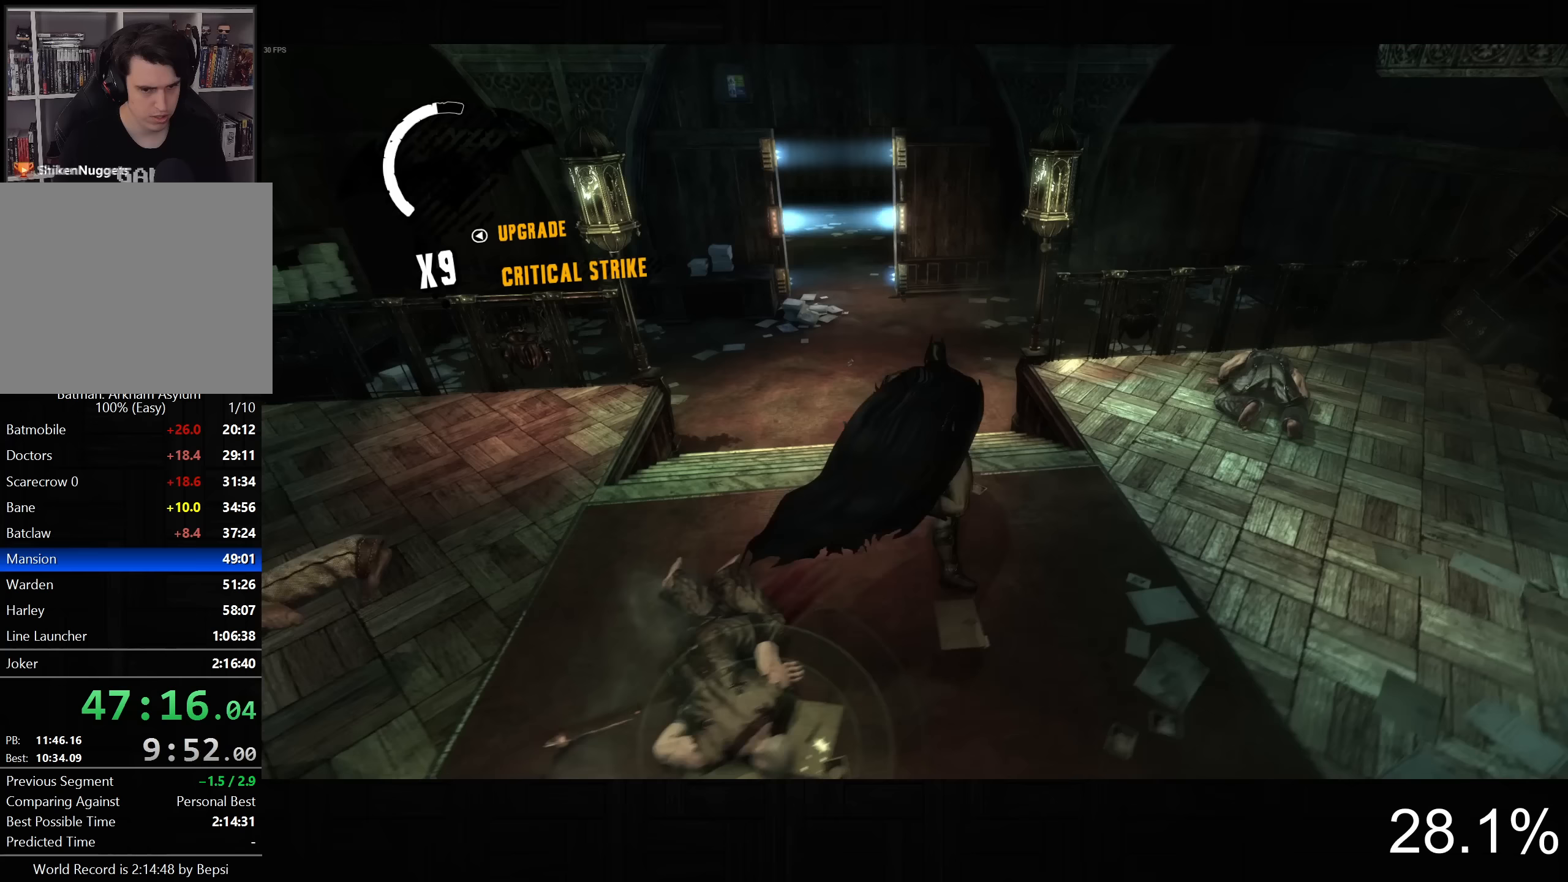
{"buttons": ["SQUARE"], "left_stick": "left", "right_stick": "center", "button_events": [[500, "SQUARE", "down"]]}
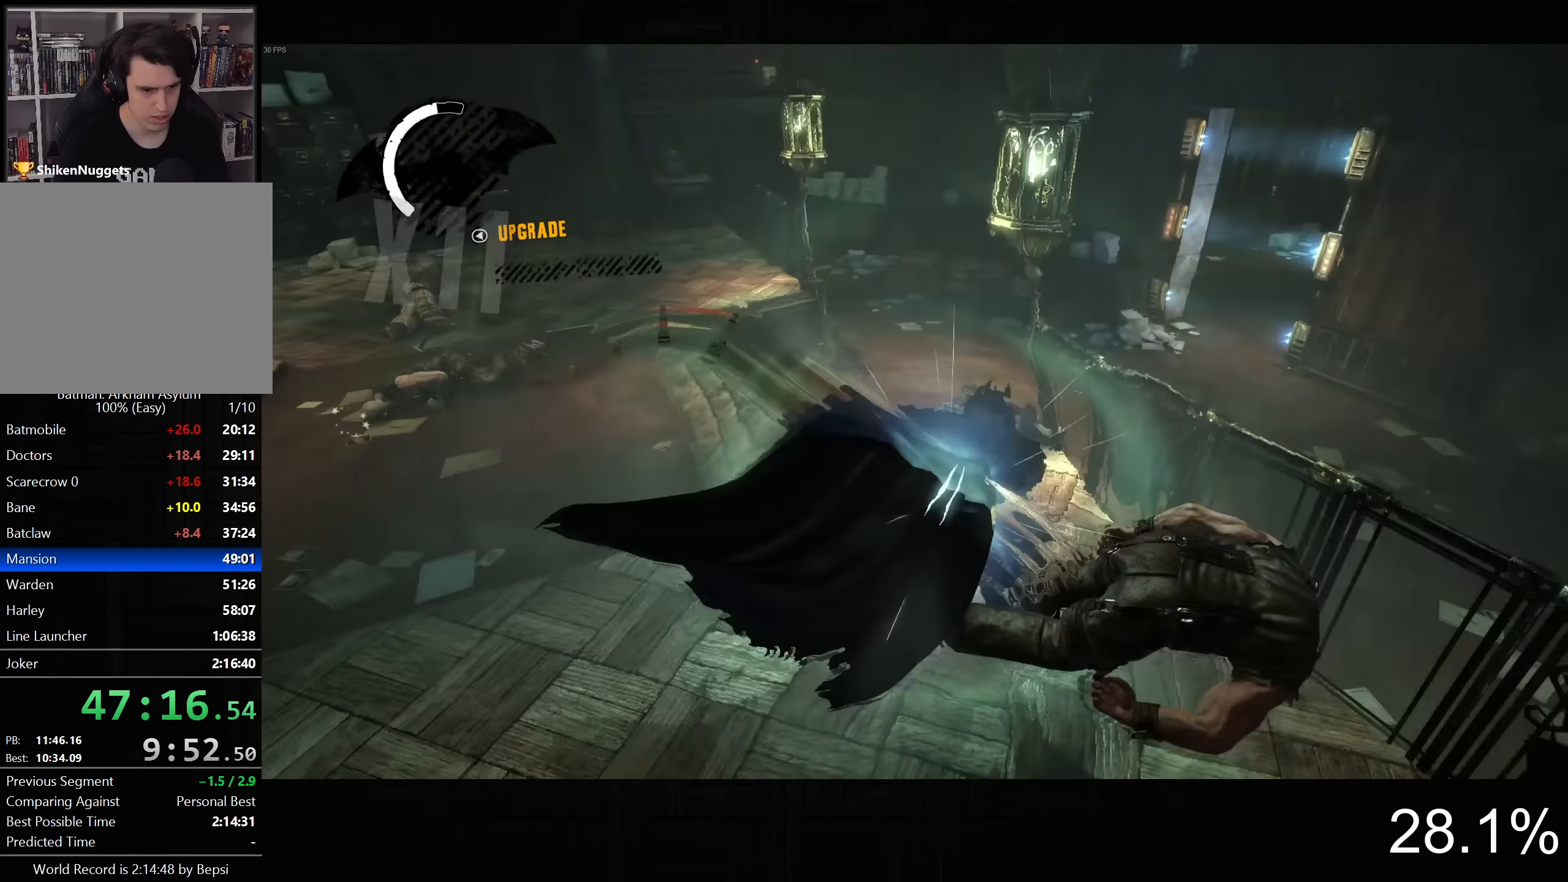
{"buttons": [], "left_stick": "up-right", "right_stick": "left", "button_events": [[167, "SQUARE", "up"]]}
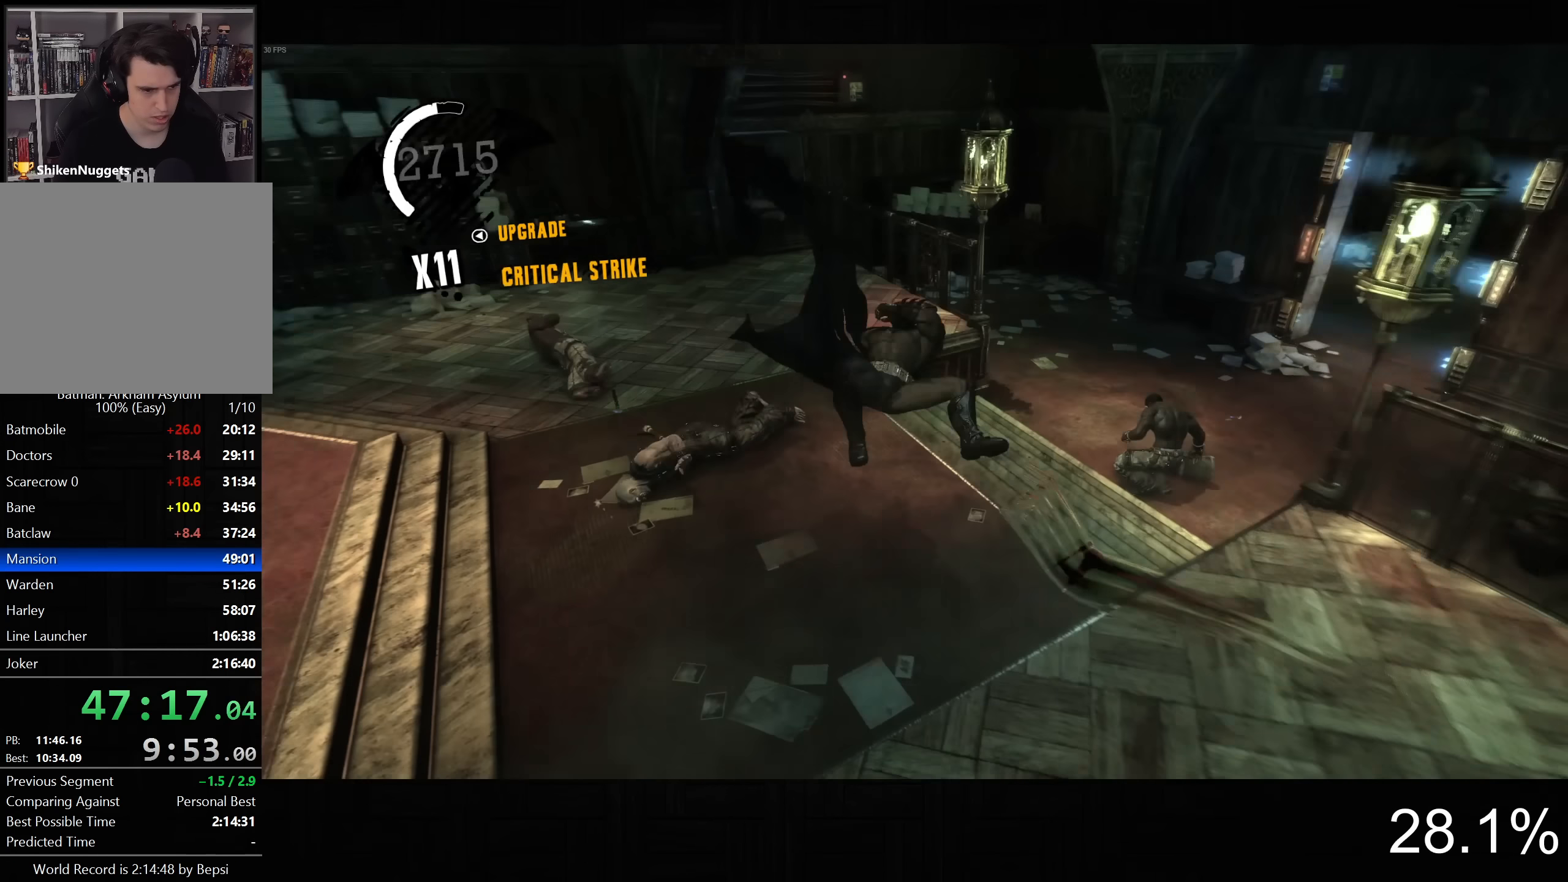
{"buttons": [], "left_stick": "right", "right_stick": "center", "button_events": [[300, "SQUARE", "down"], [450, "SQUARE", "up"]]}
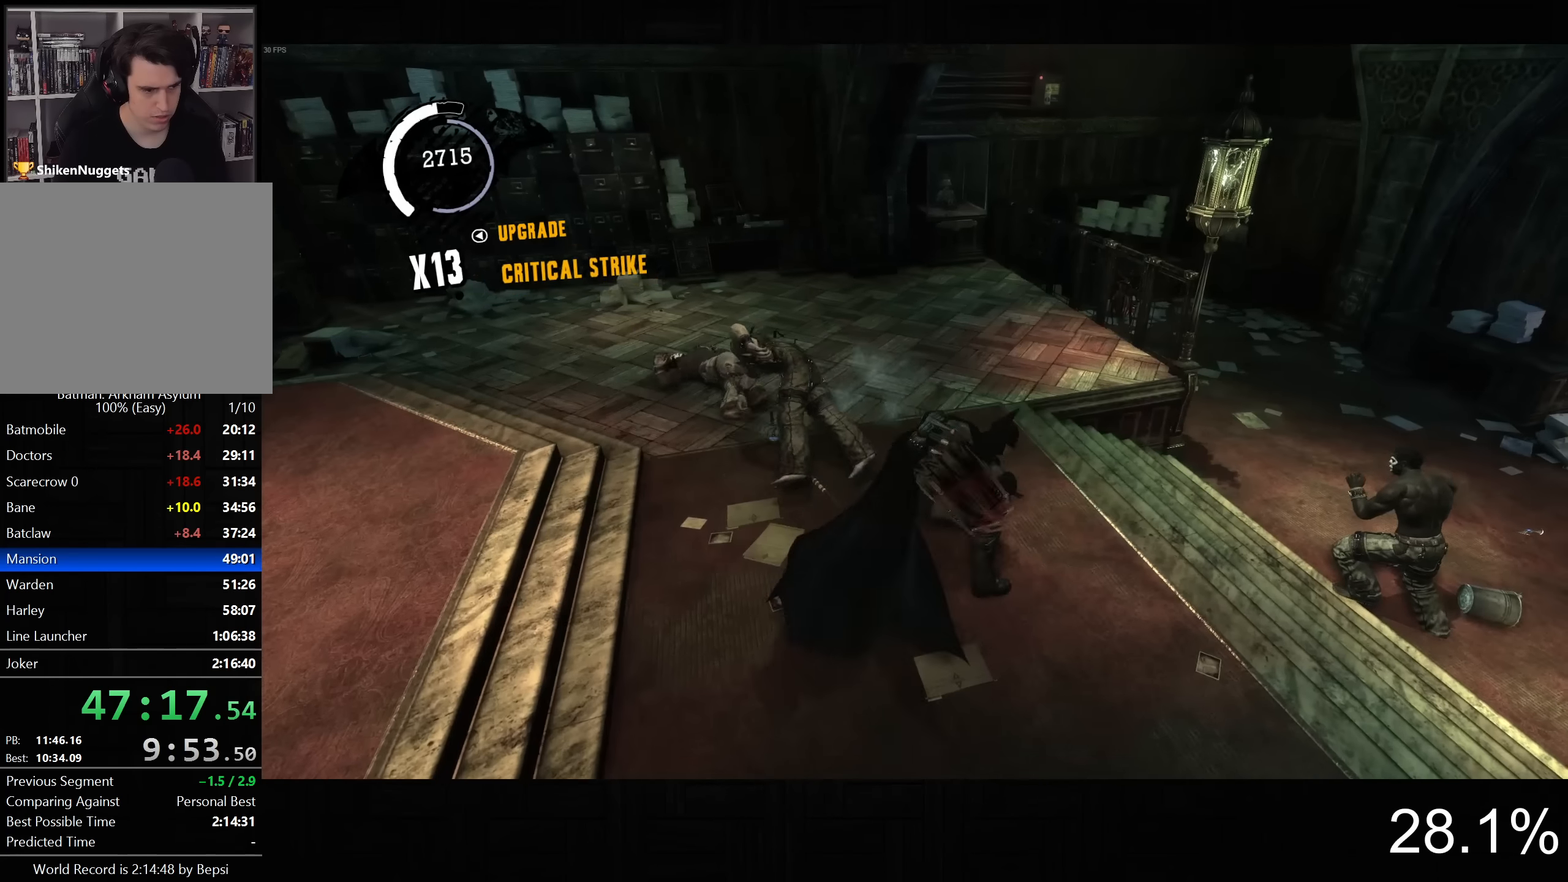
{"buttons": [], "left_stick": "up-left", "right_stick": "left", "button_events": []}
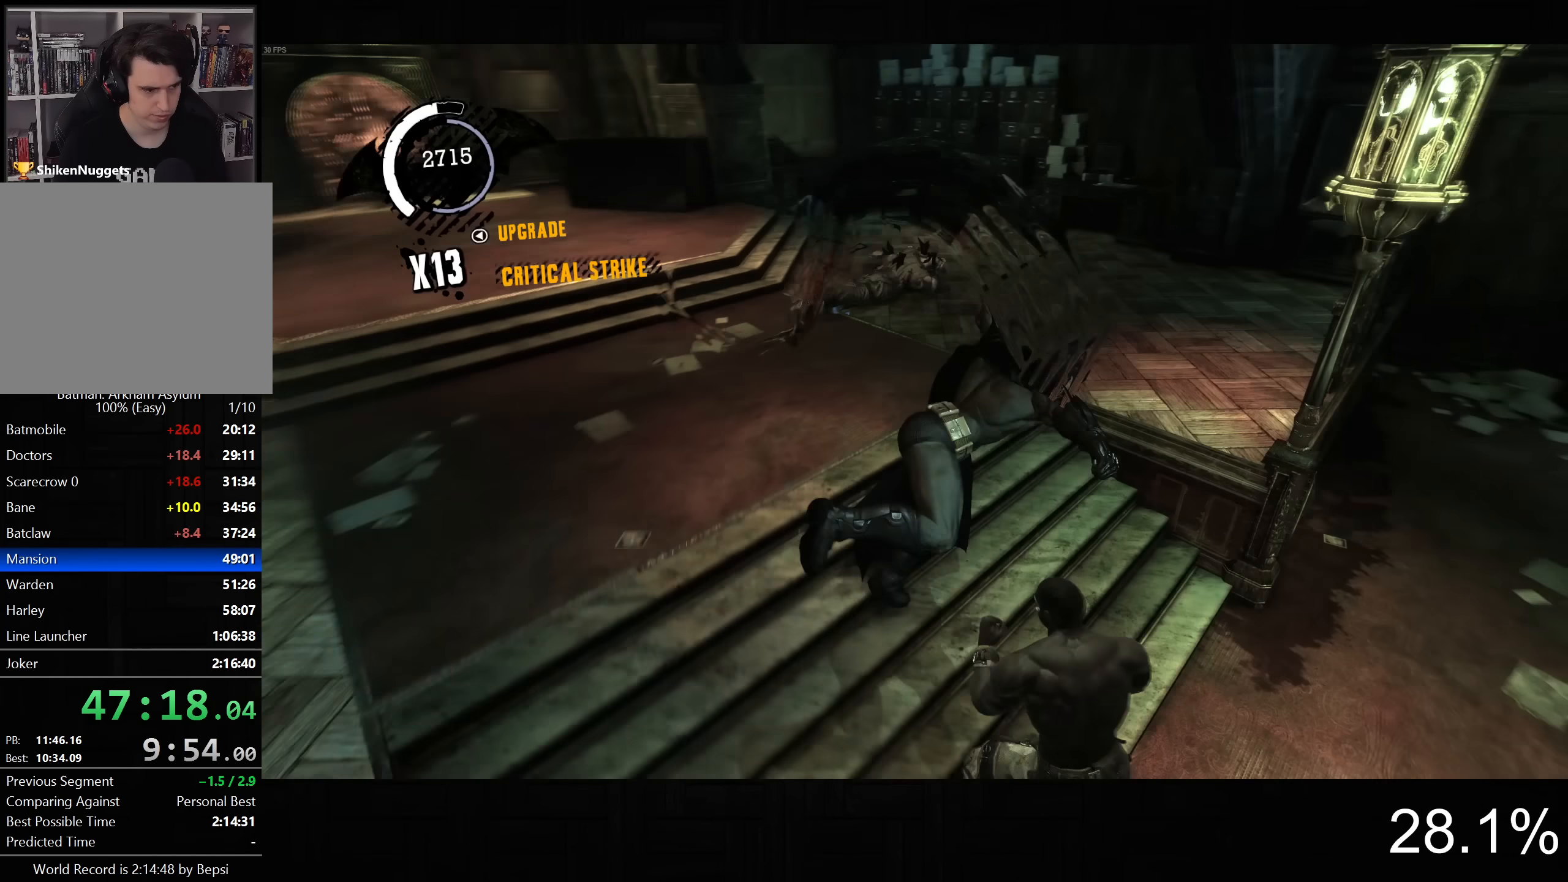
{"buttons": [], "left_stick": "up-right", "right_stick": "center", "button_events": [[83, "CROSS", "down"], [217, "CROSS", "up"], [383, "CROSS", "down"], [483, "CROSS", "up"]]}
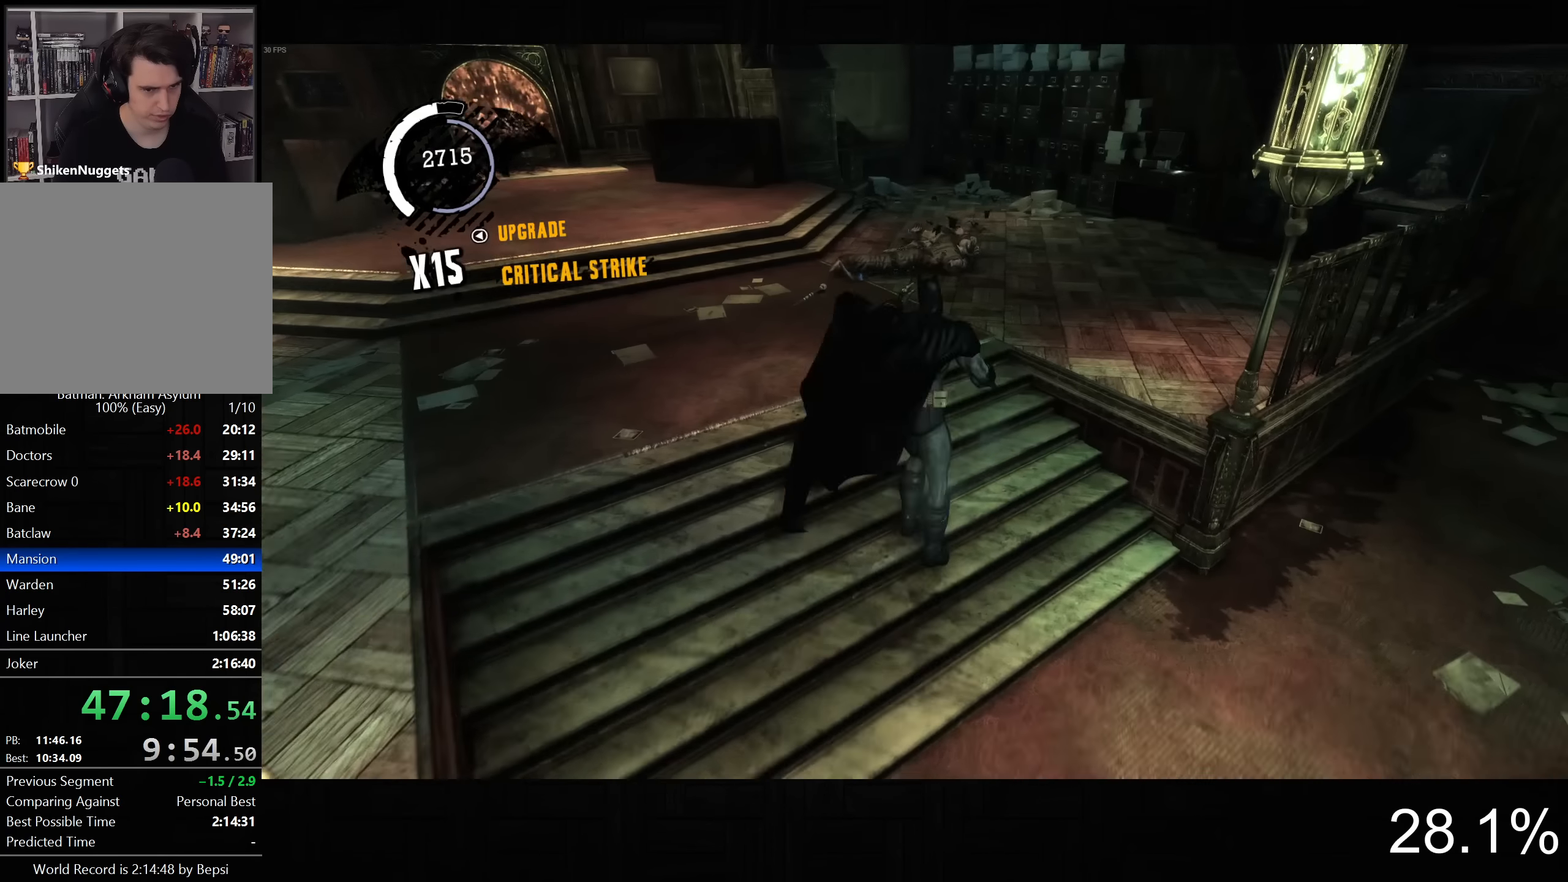
{"buttons": [], "left_stick": "center", "right_stick": "right", "button_events": []}
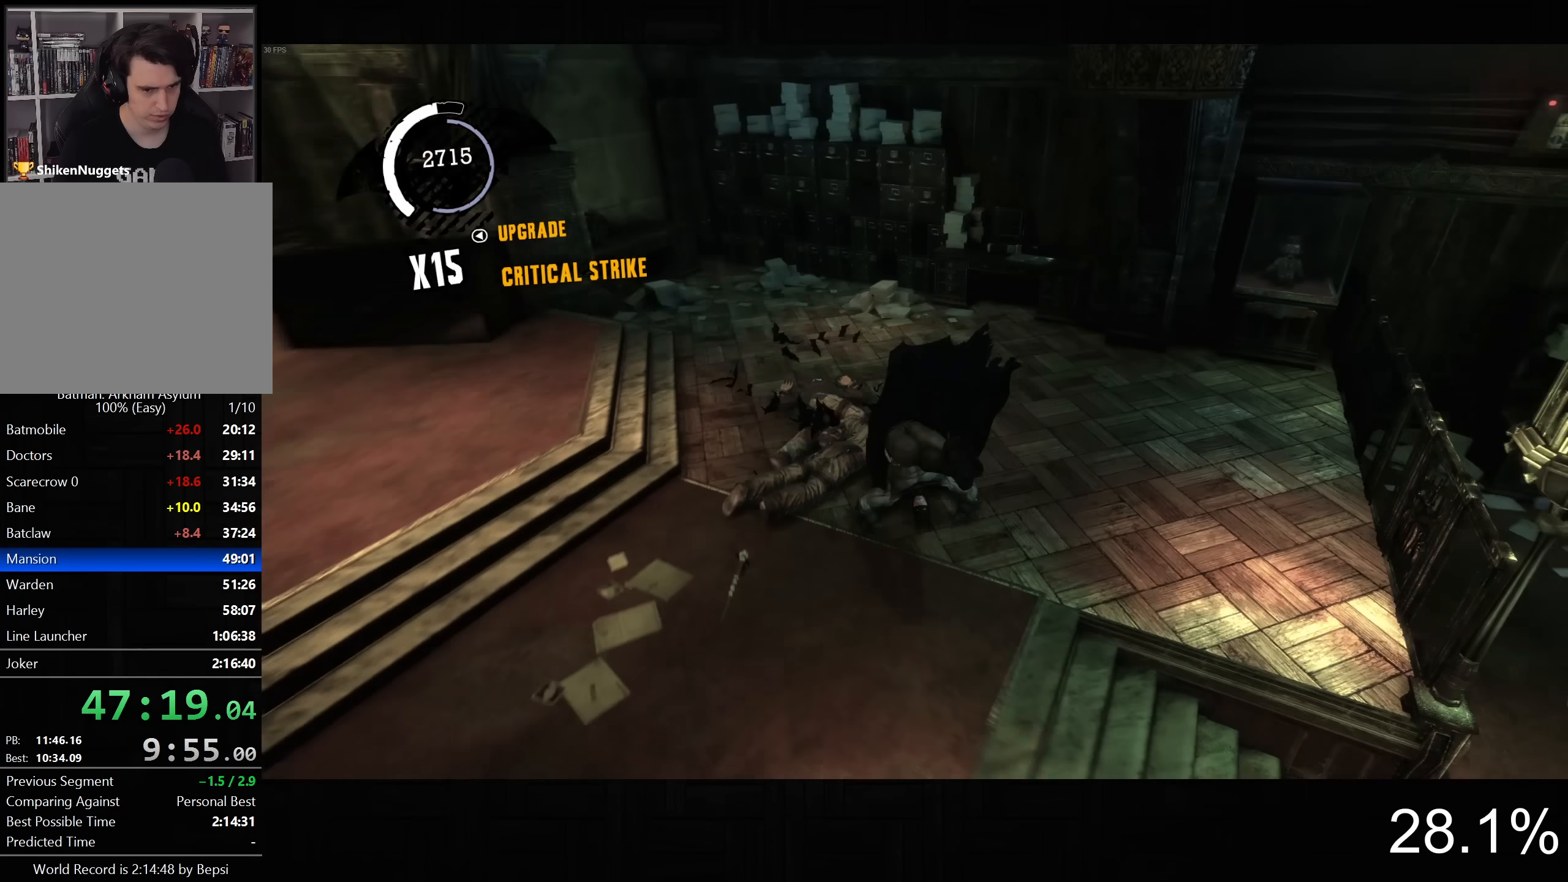
{"buttons": ["CROSS"], "left_stick": "up-right", "right_stick": "down-right", "button_events": [[250, "CROSS", "down"]]}
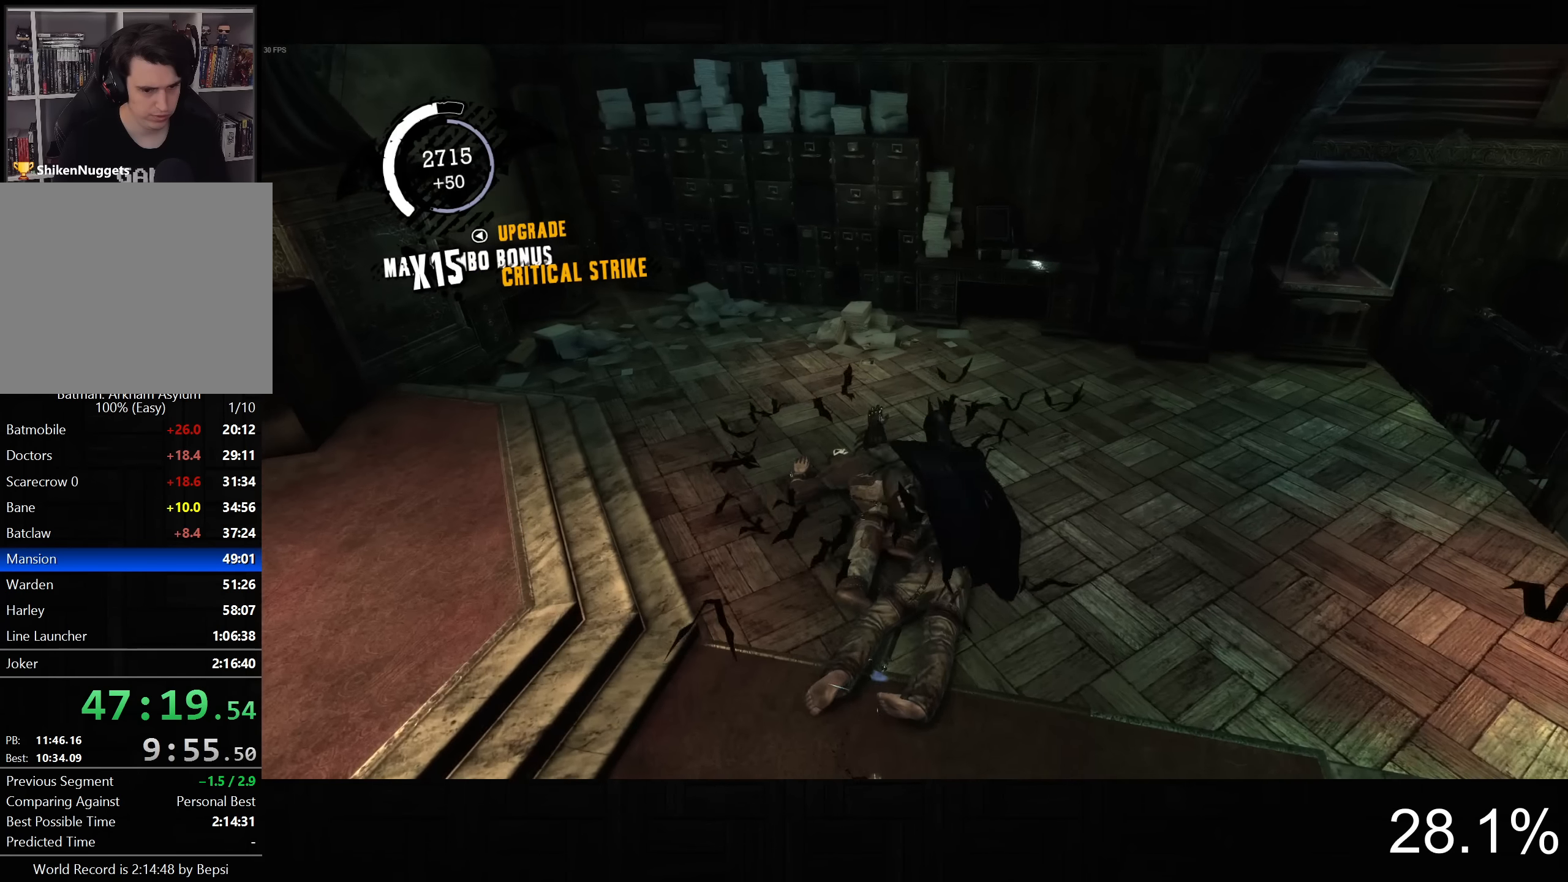
{"buttons": ["CROSS"], "left_stick": "up-left", "right_stick": "right", "button_events": []}
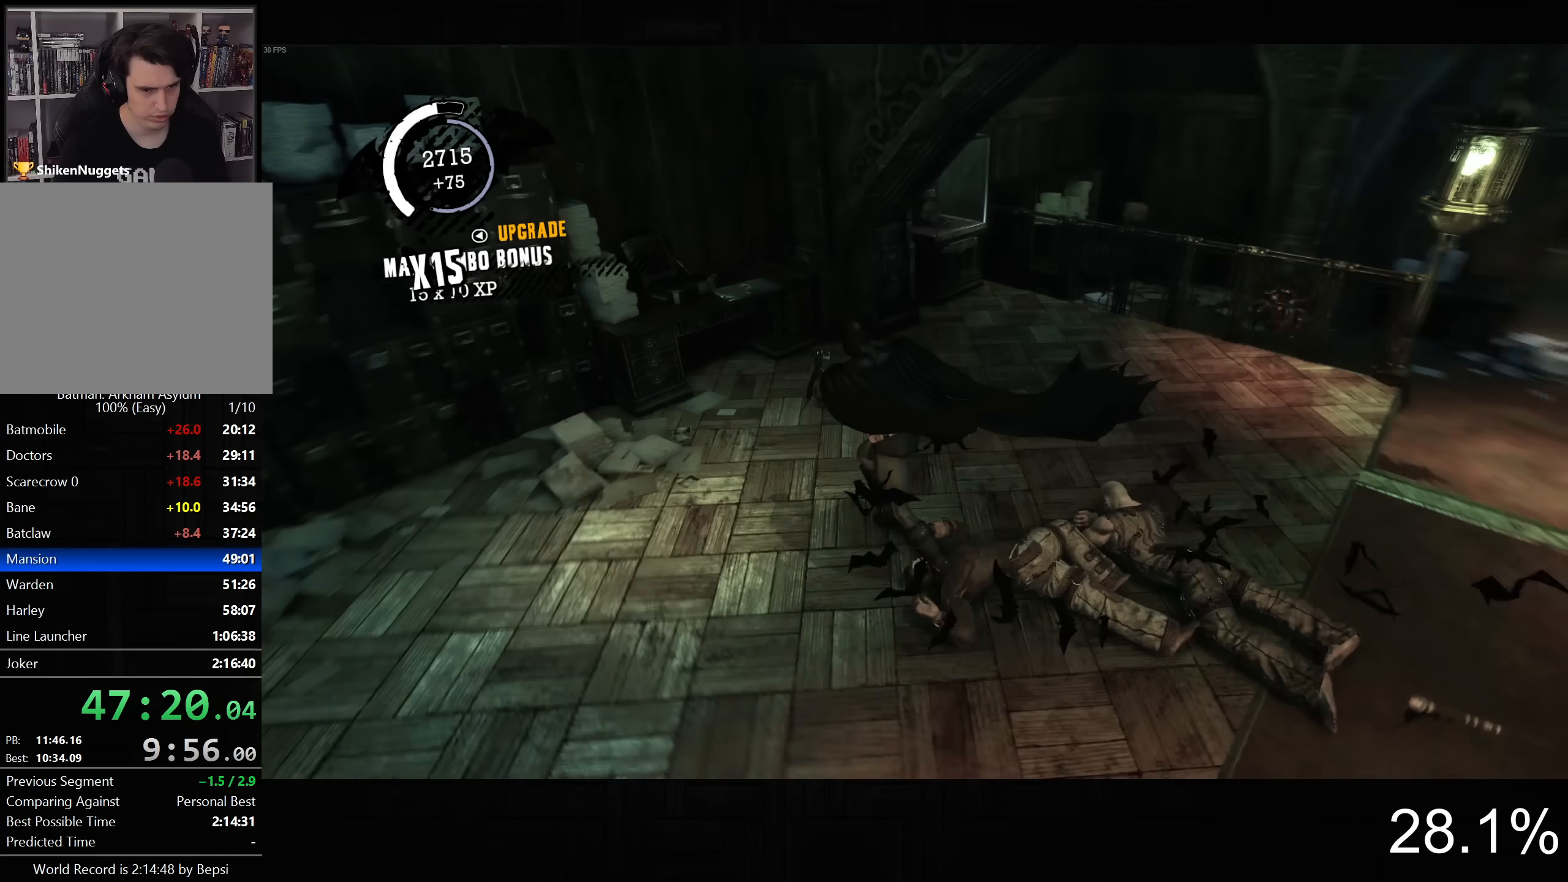
{"buttons": [], "left_stick": "up-right", "right_stick": "down-right", "button_events": [[433, "CROSS", "up"]]}